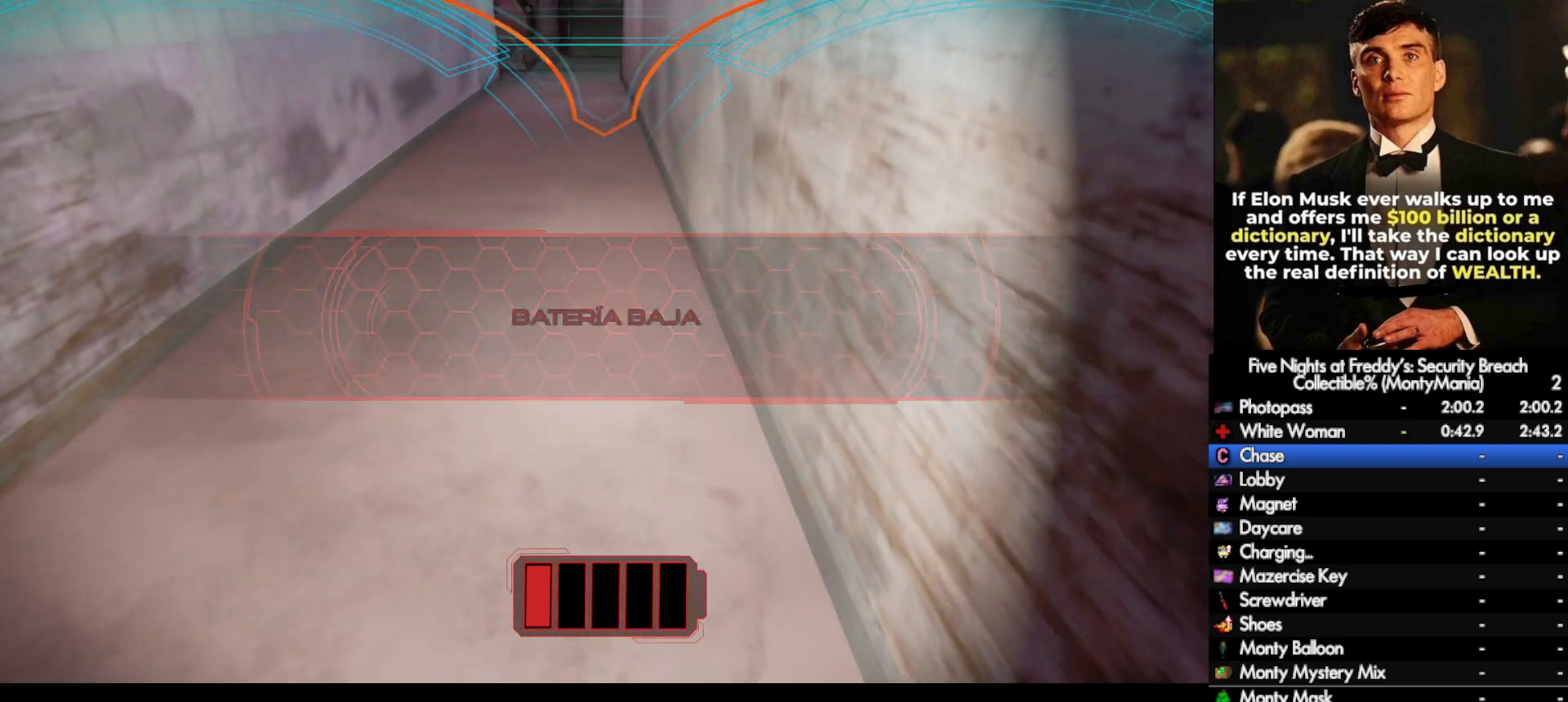
Gameplay with keyboard and mouse; each line is a JSON object with the keys and mouse buttons held at the frame after it. "events" lists presses ("down") and releases ("up") of ".", "/", "0", "1", "2", "3", "4", "5", "6", "7", "8", "9", "a", "alt_l", "alt_r", "b", "backslash", "backspace", "c", "caps_lock", "comma", "ctrl_l", "ctrl_r", "d", "e", "equals", "escape", "f", "f1", "f10", "f11", "f12", "f2", "f3", "f4", "f5", "f6", "f7", "f8", "f9", "g", "h", "i", "j", "k", "l", "lbracket", "m", "minus", "n", "o", "p", "q", "quote", "r", "rbracket", "return", "s", "semicolon", "shift_l", "shift_r", "space", "super_l", "super_r", "t", "tab", "tilde", "u", "v", "w", "x", "y", "z", "mouse_left", "mouse_wheel", "mouse_right", "mouse_mb4" and "mouse_mb5" between this image and that frame as [ms after this image, input, new state], when the widget could be followed in between. "mouse_left", "mouse_wheel", "mouse_right", "mouse_mb4", "mouse_mb5" = the "left", "wheel", "right", "mb4", "mb5" buttons of the "mouse" list. No other keys are recorded. "wheel" means that the mouse wheel is clicked or scrolled. Not read: mouse_move.
{"keys": ["w"], "mouse": [], "events": []}
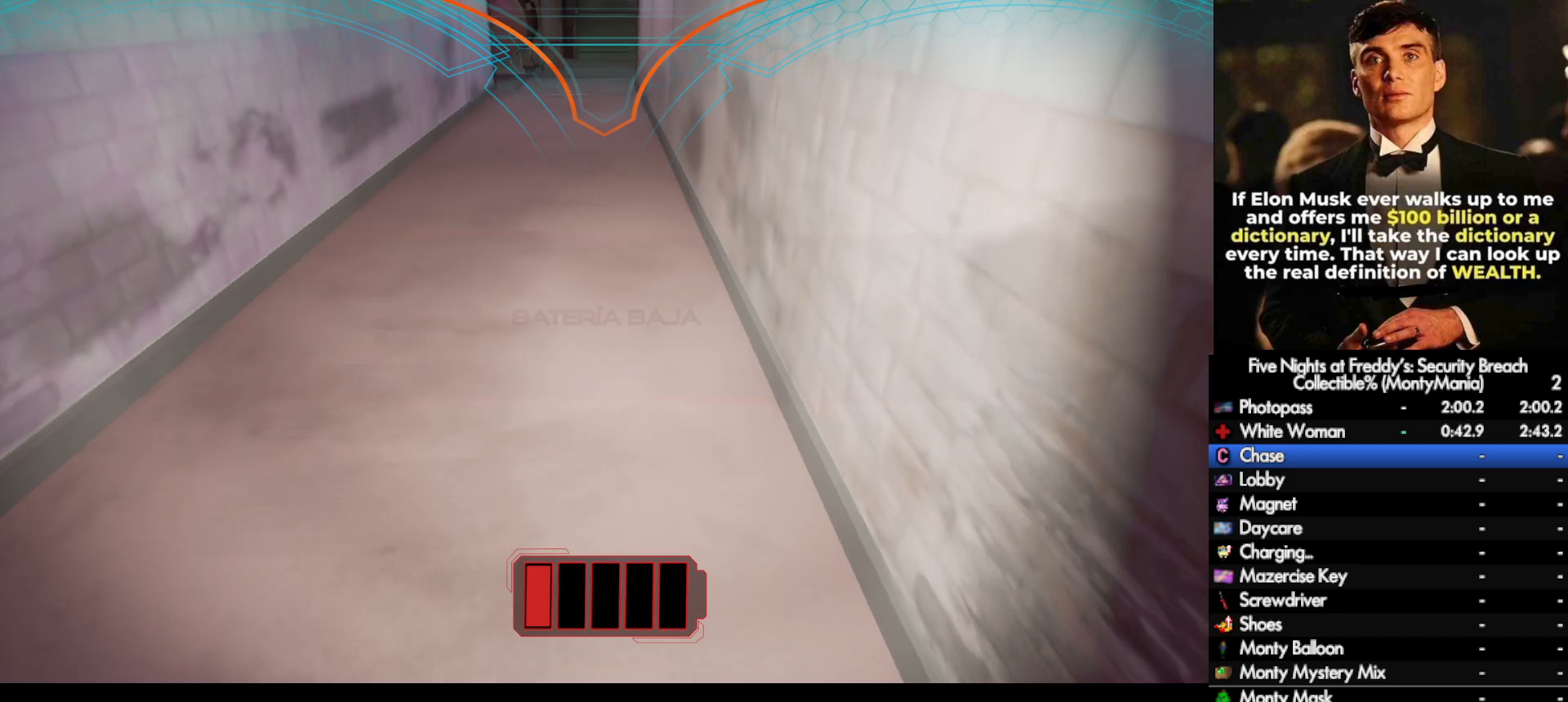
{"keys": ["w"], "mouse": [], "events": []}
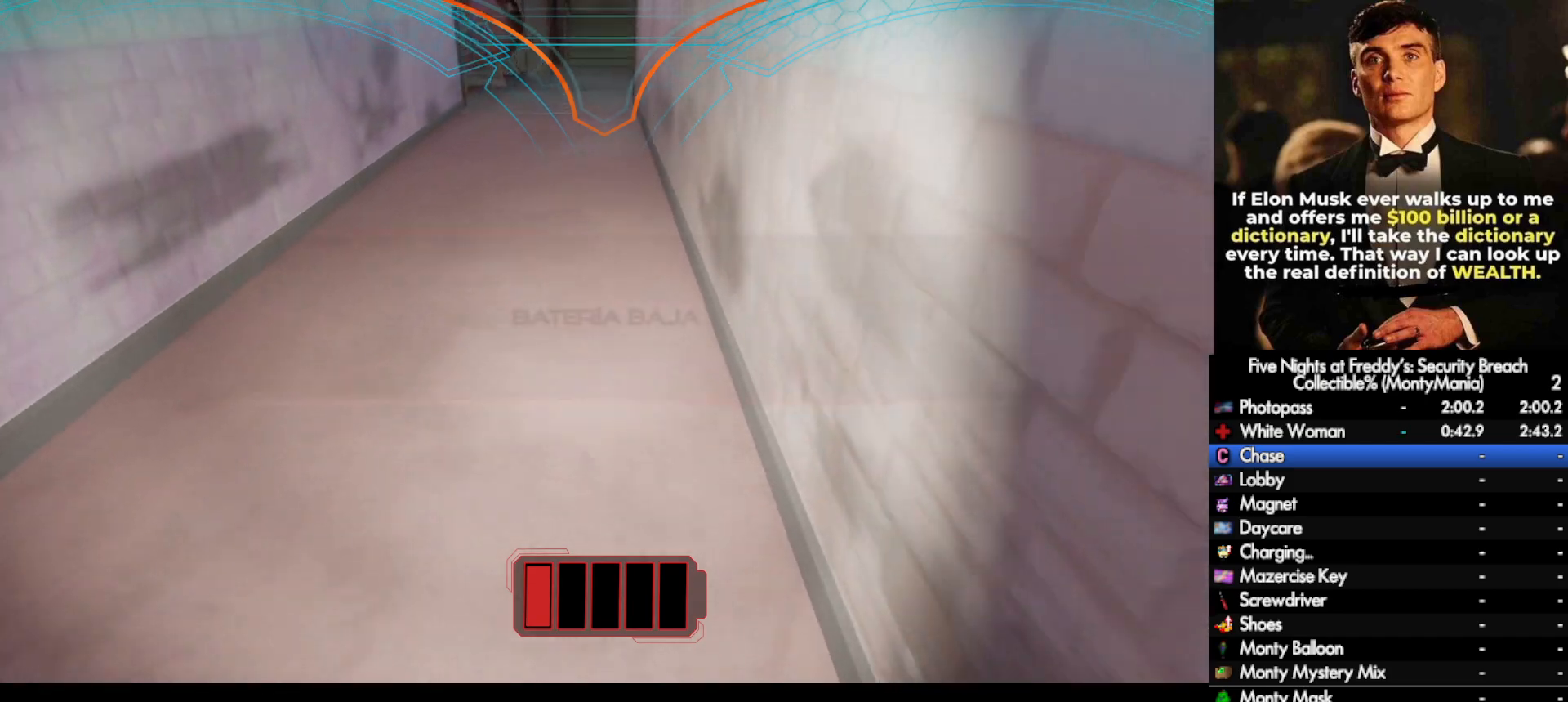
{"keys": ["w"], "mouse": [], "events": []}
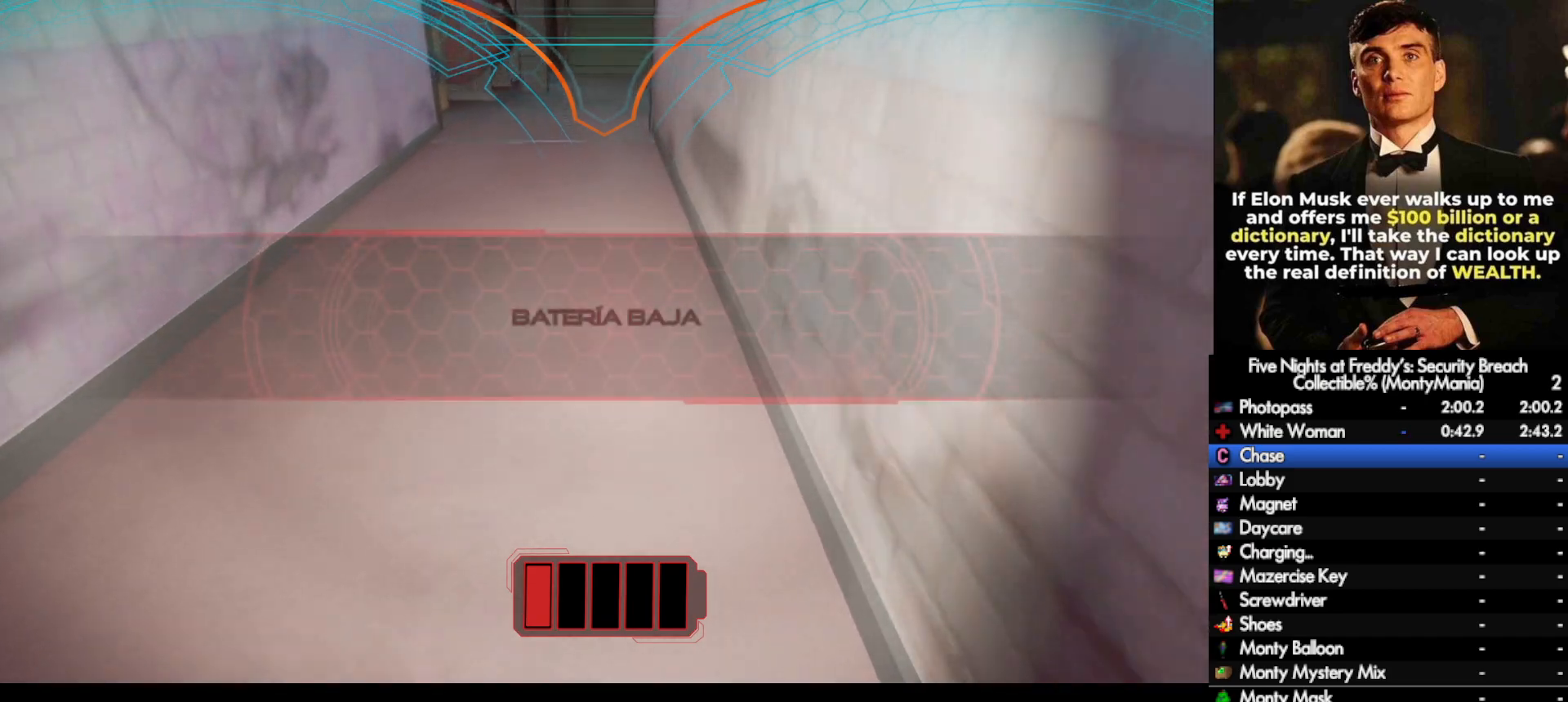
{"keys": ["w"], "mouse": [], "events": []}
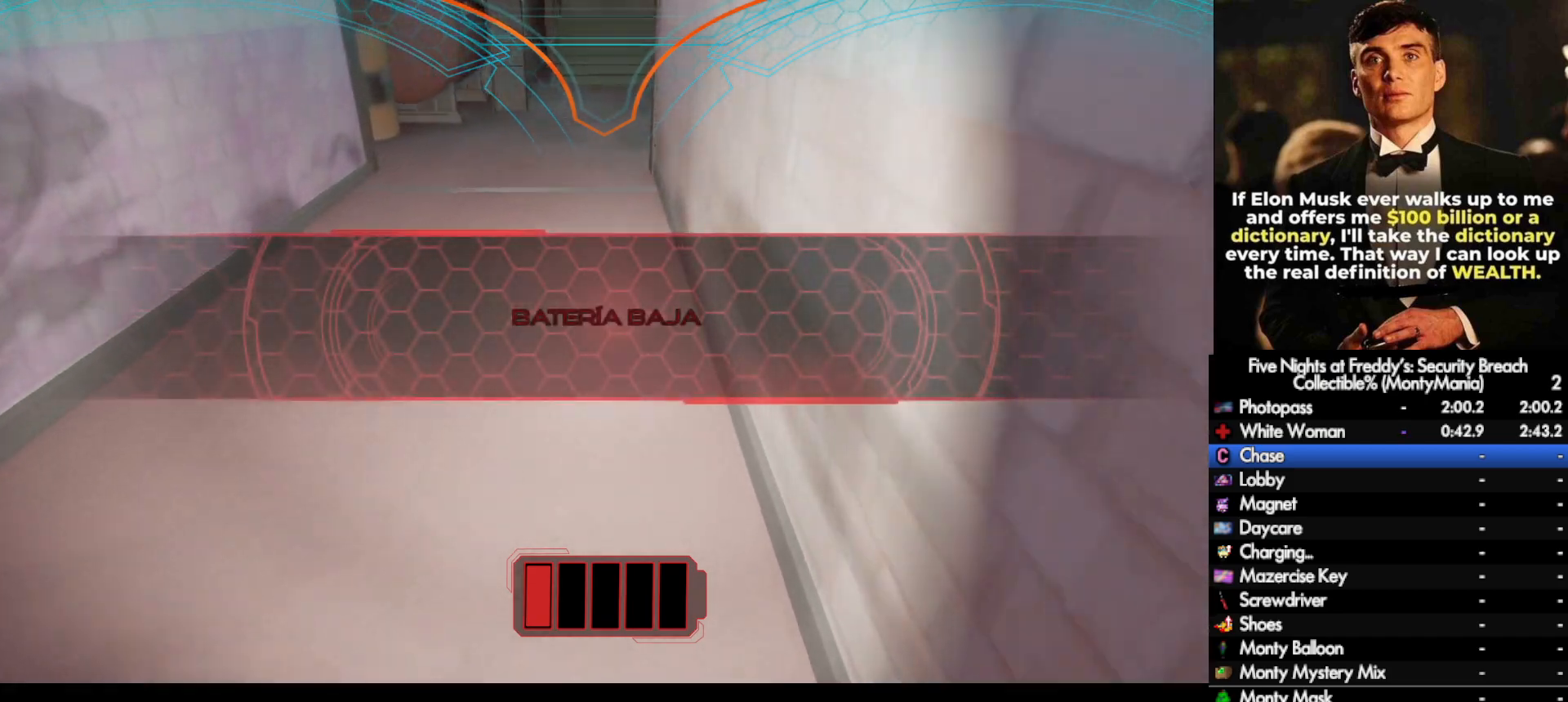
{"keys": ["w"], "mouse": [], "events": []}
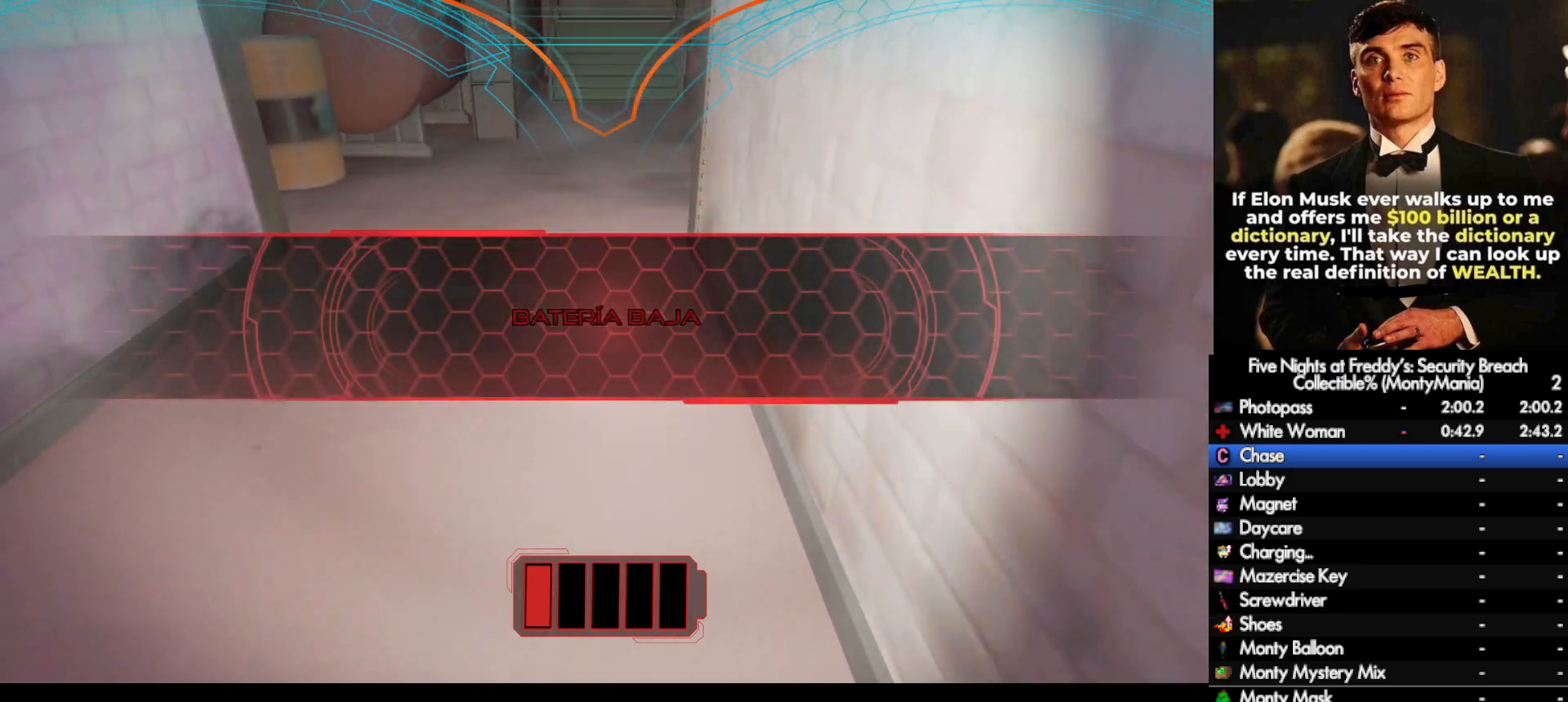
{"keys": ["w"], "mouse": [], "events": []}
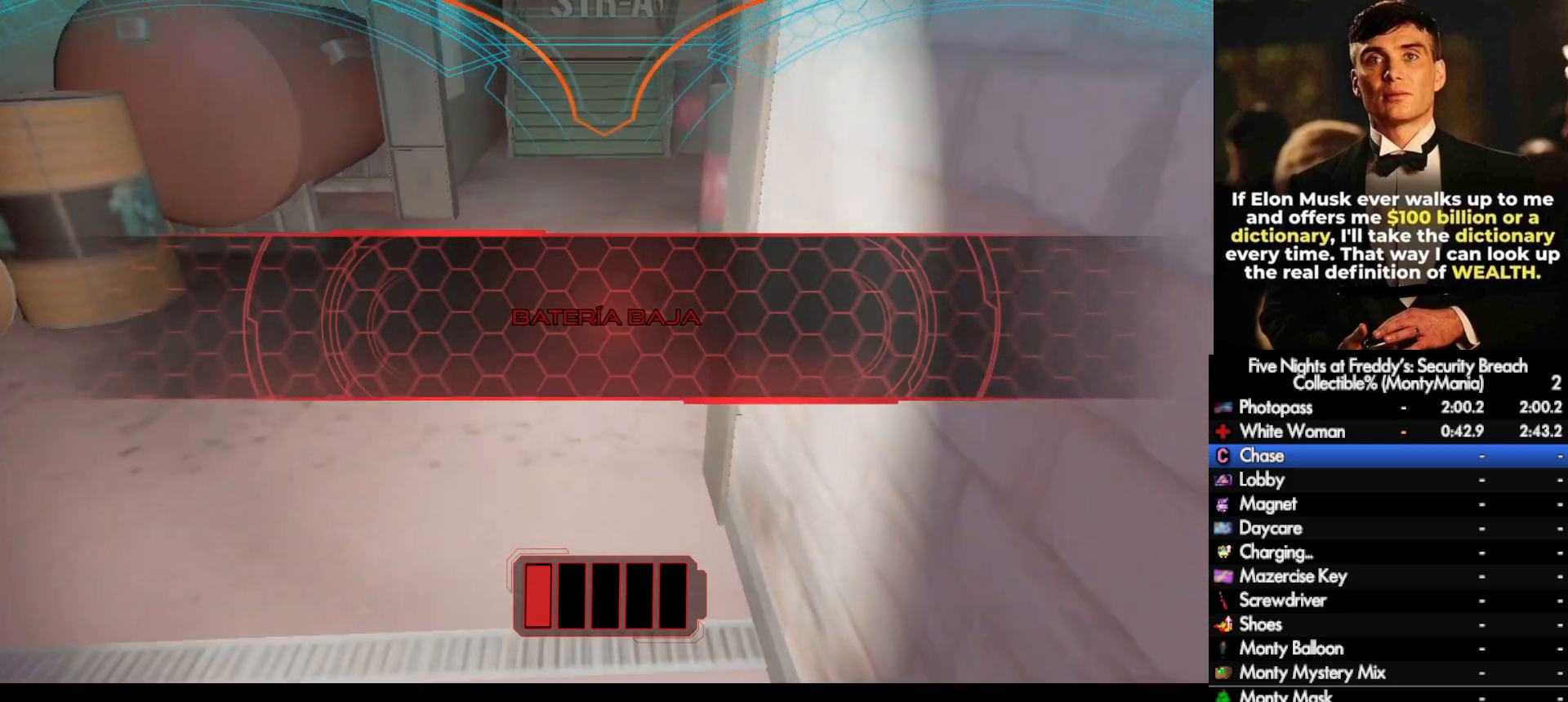
{"keys": ["w"], "mouse": [], "events": []}
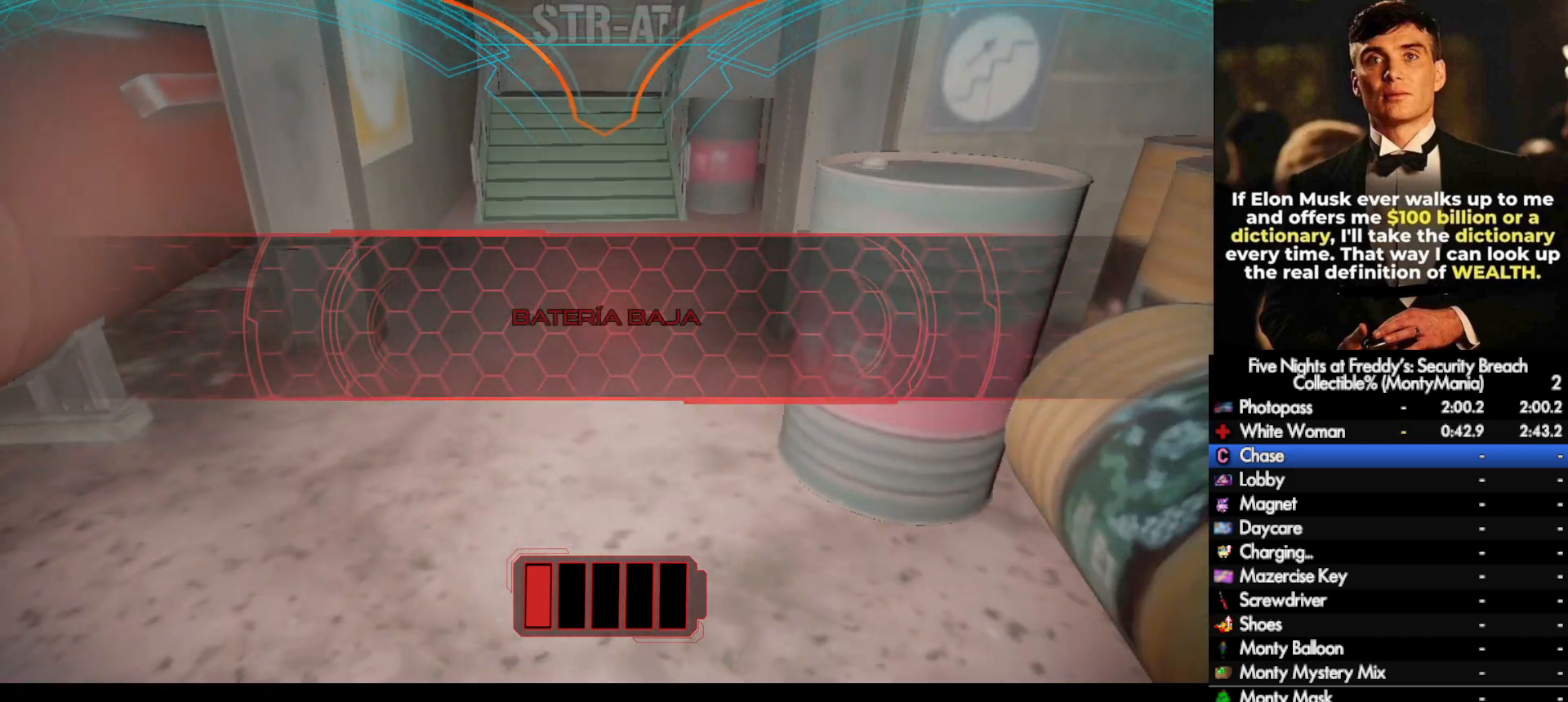
{"keys": ["w"], "mouse": [], "events": []}
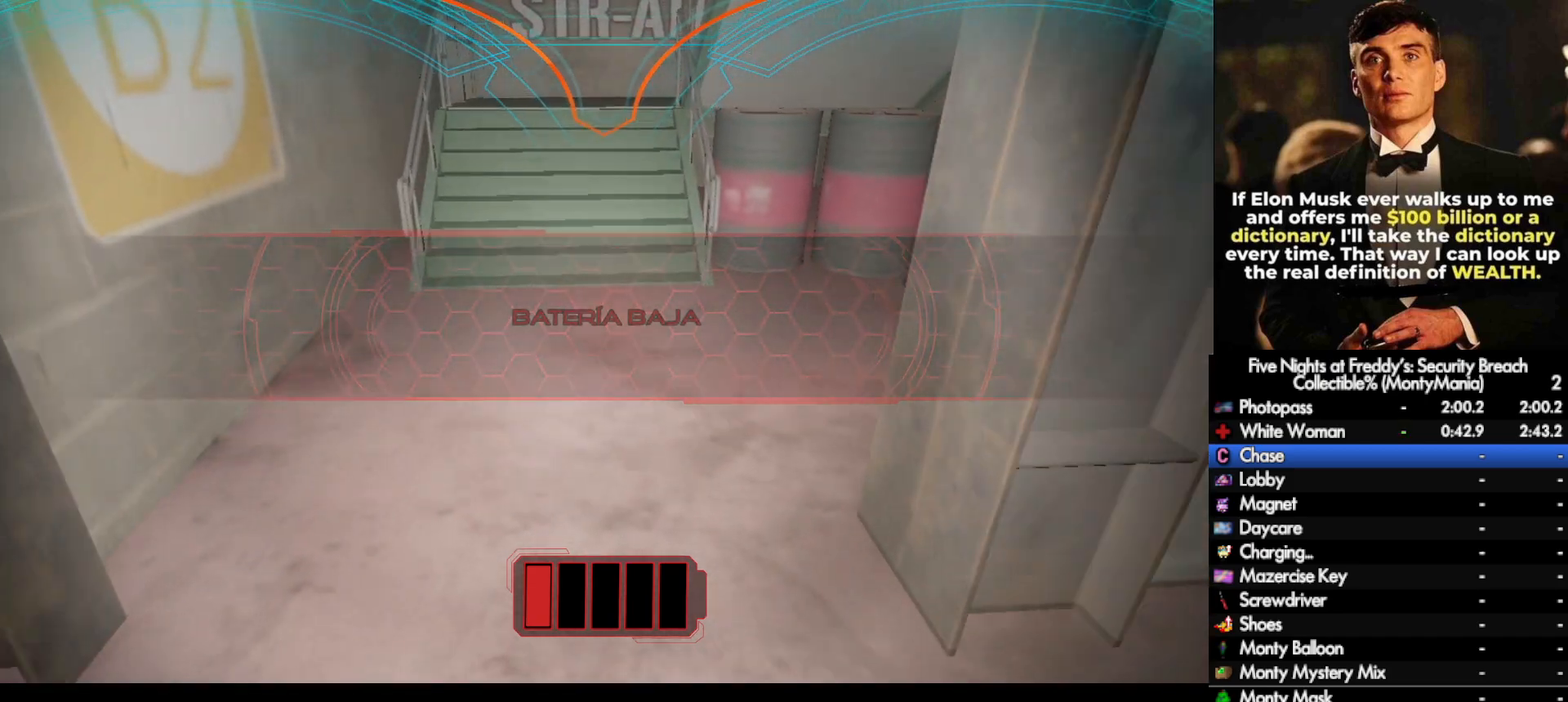
{"keys": ["w"], "mouse": [], "events": []}
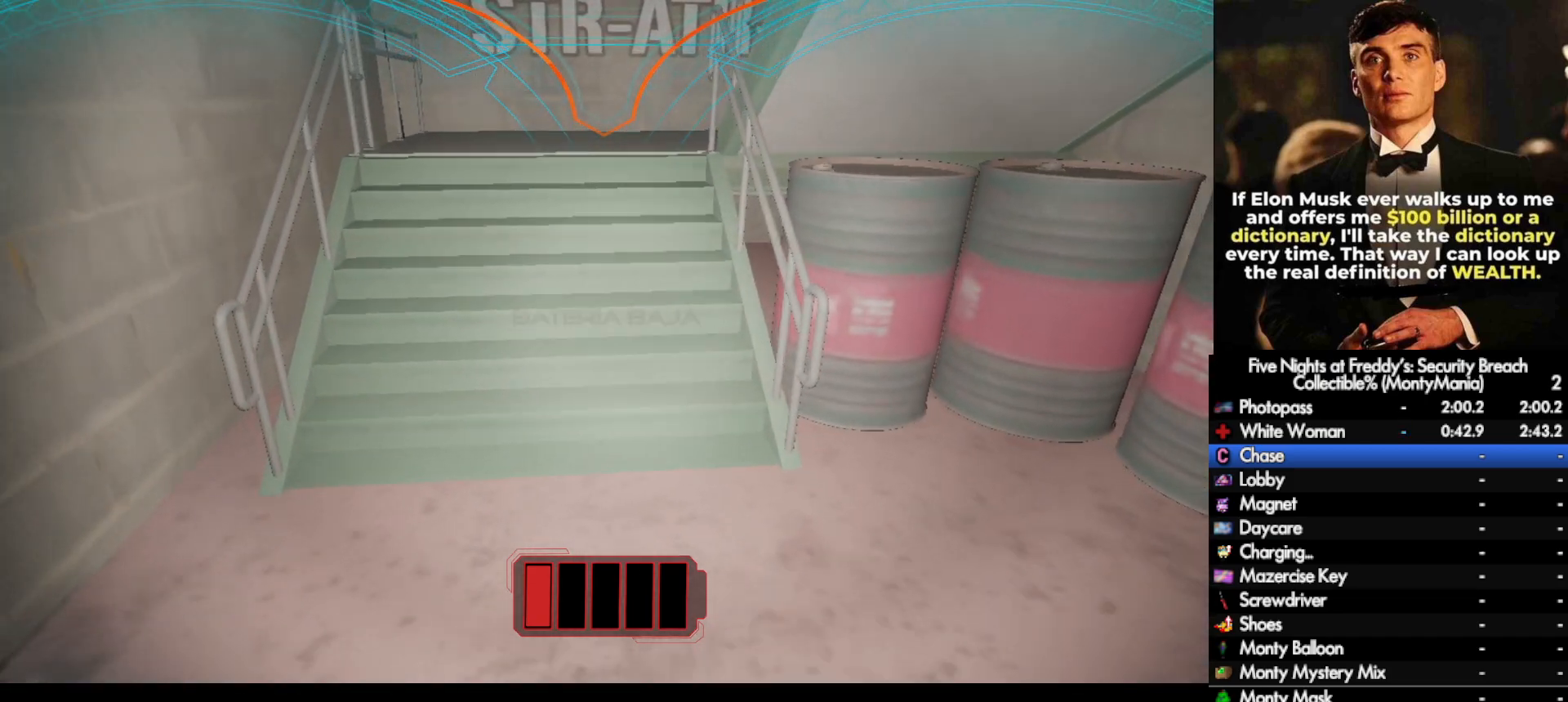
{"keys": ["w"], "mouse": [], "events": []}
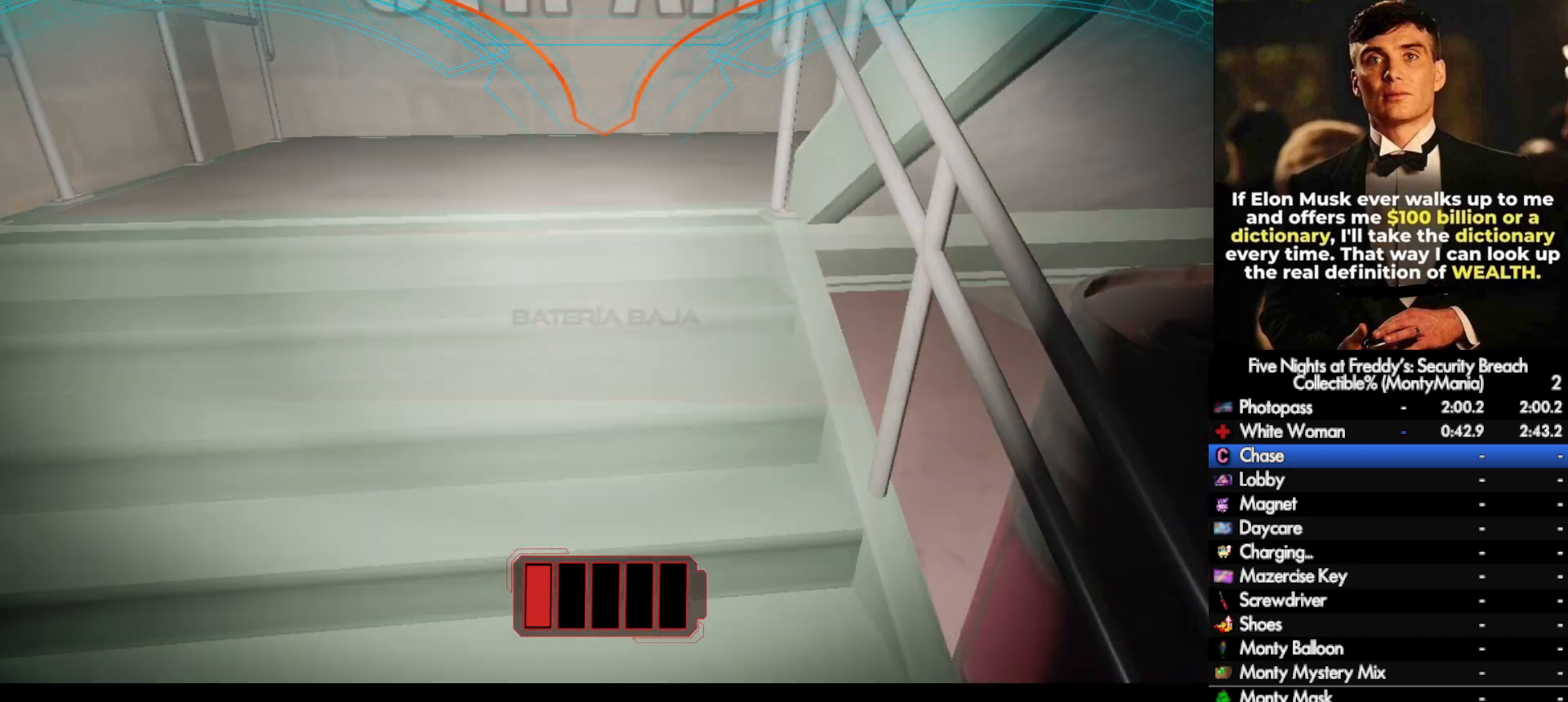
{"keys": ["w"], "mouse": [], "events": []}
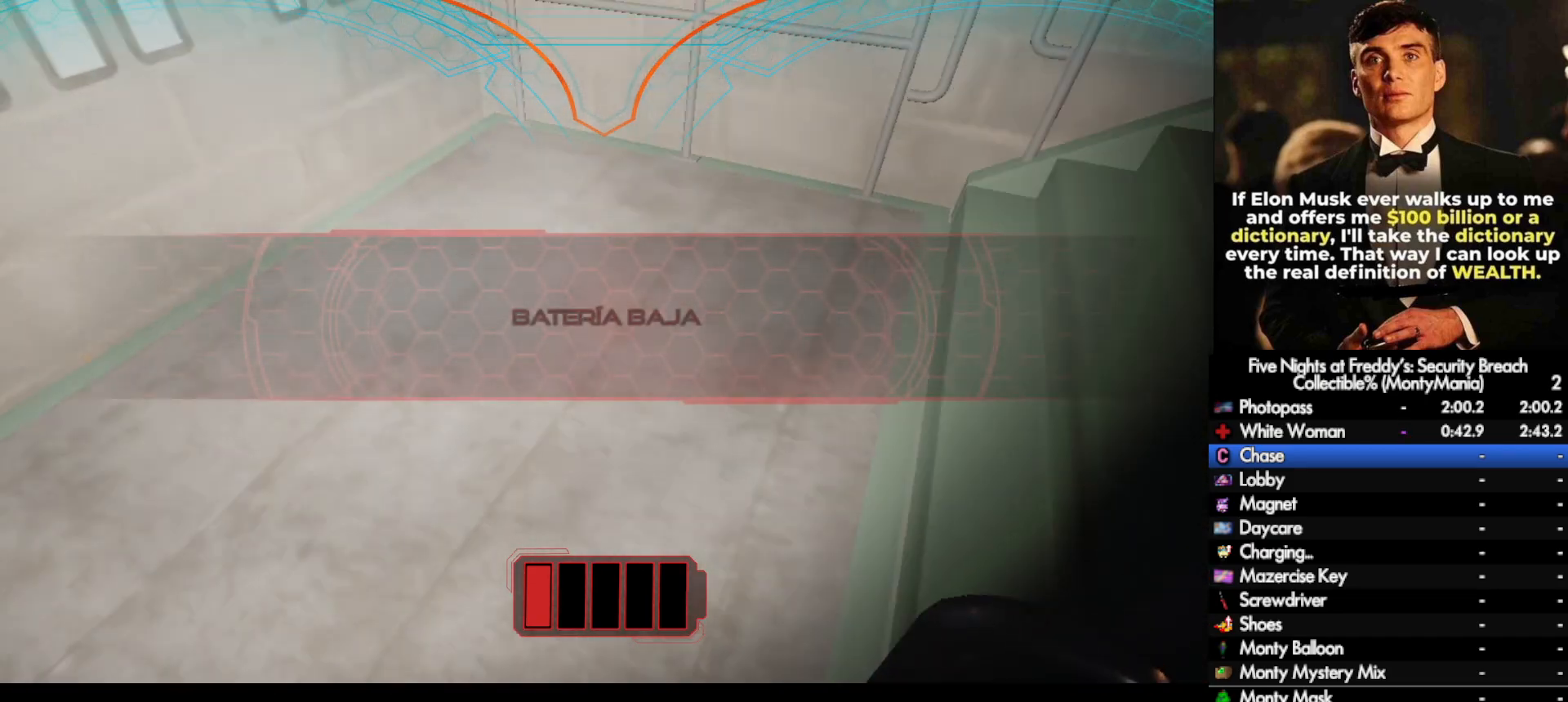
{"keys": ["w"], "mouse": [], "events": [[283, "d", "down"], [317, "d", "up"]]}
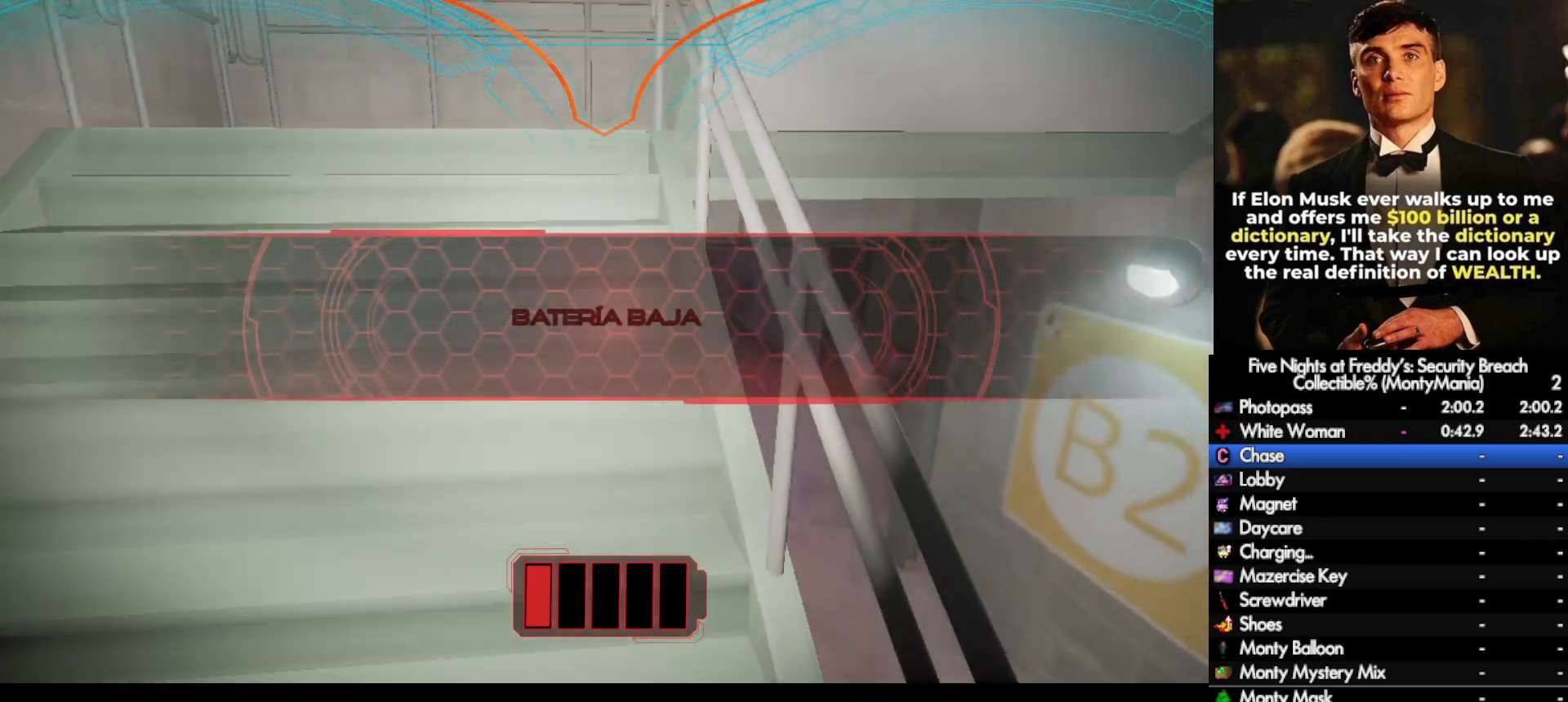
{"keys": ["w"], "mouse": [], "events": []}
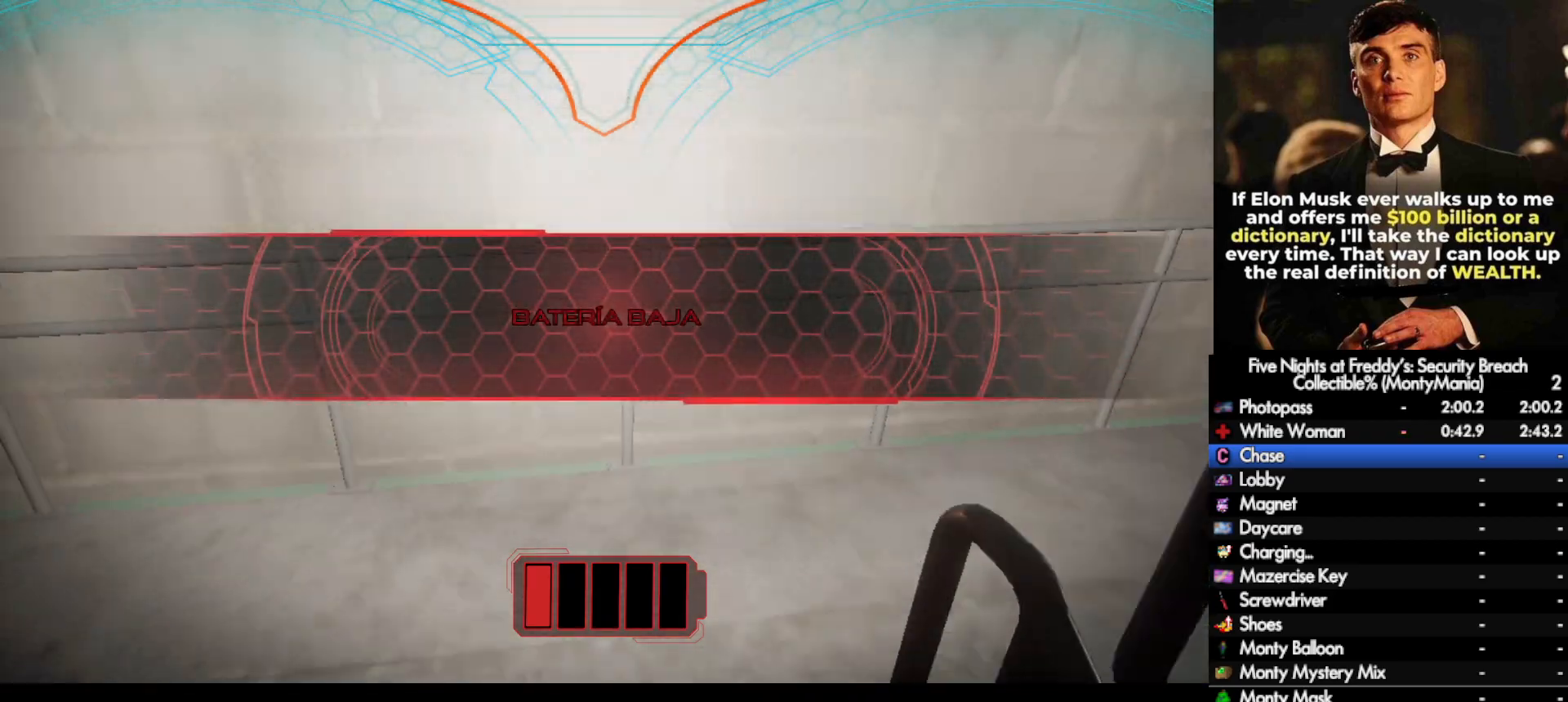
{"keys": ["d", "w"], "mouse": [], "events": [[467, "d", "down"]]}
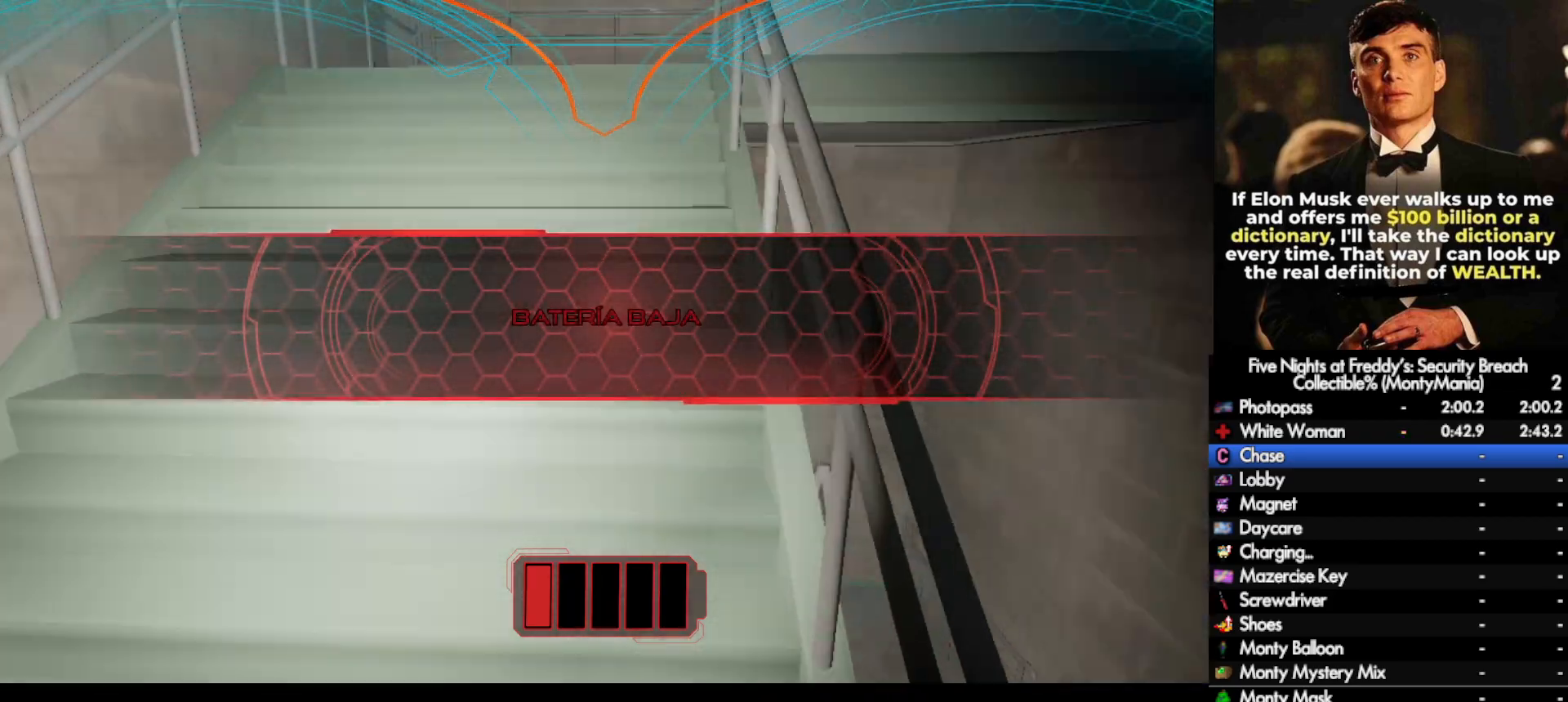
{"keys": ["w"], "mouse": [], "events": [[33, "d", "up"]]}
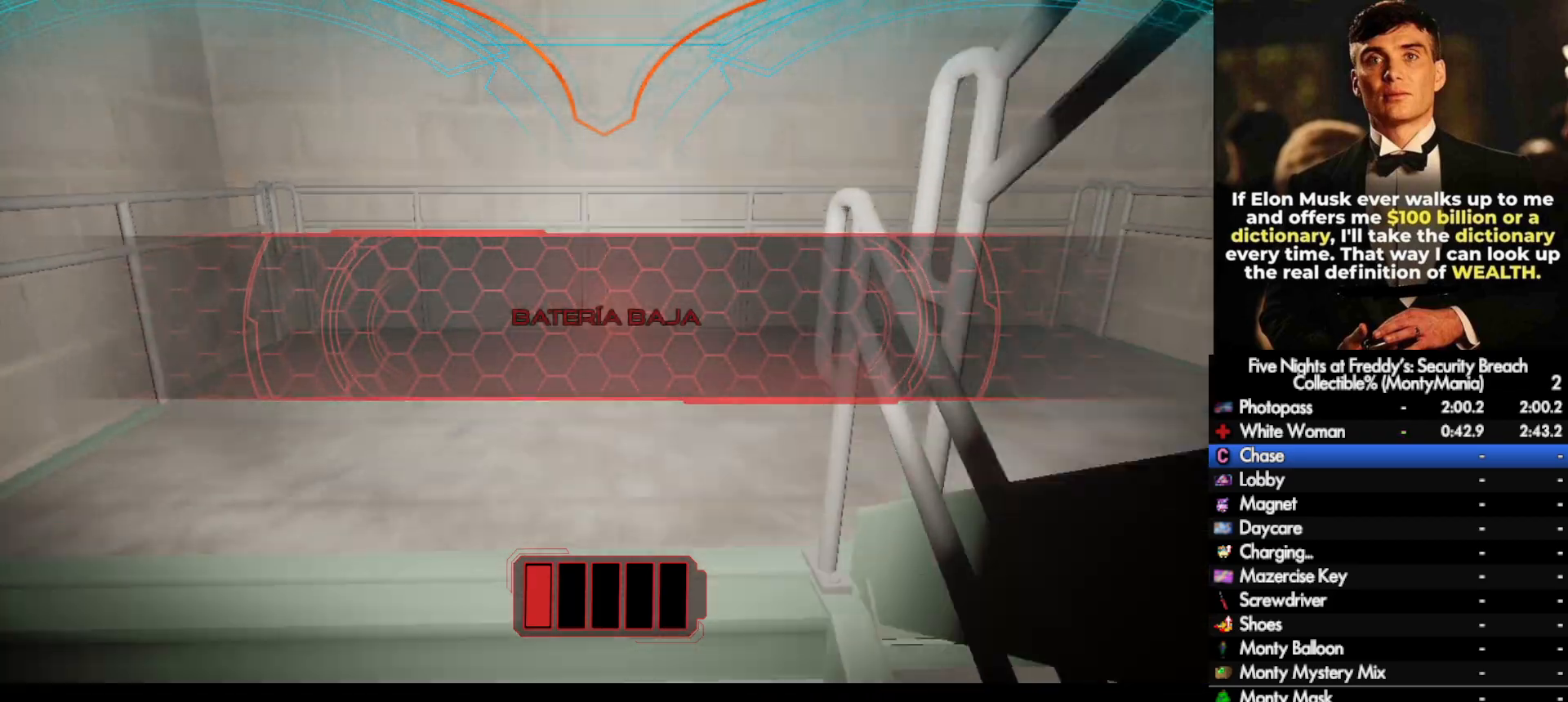
{"keys": ["w"], "mouse": [], "events": []}
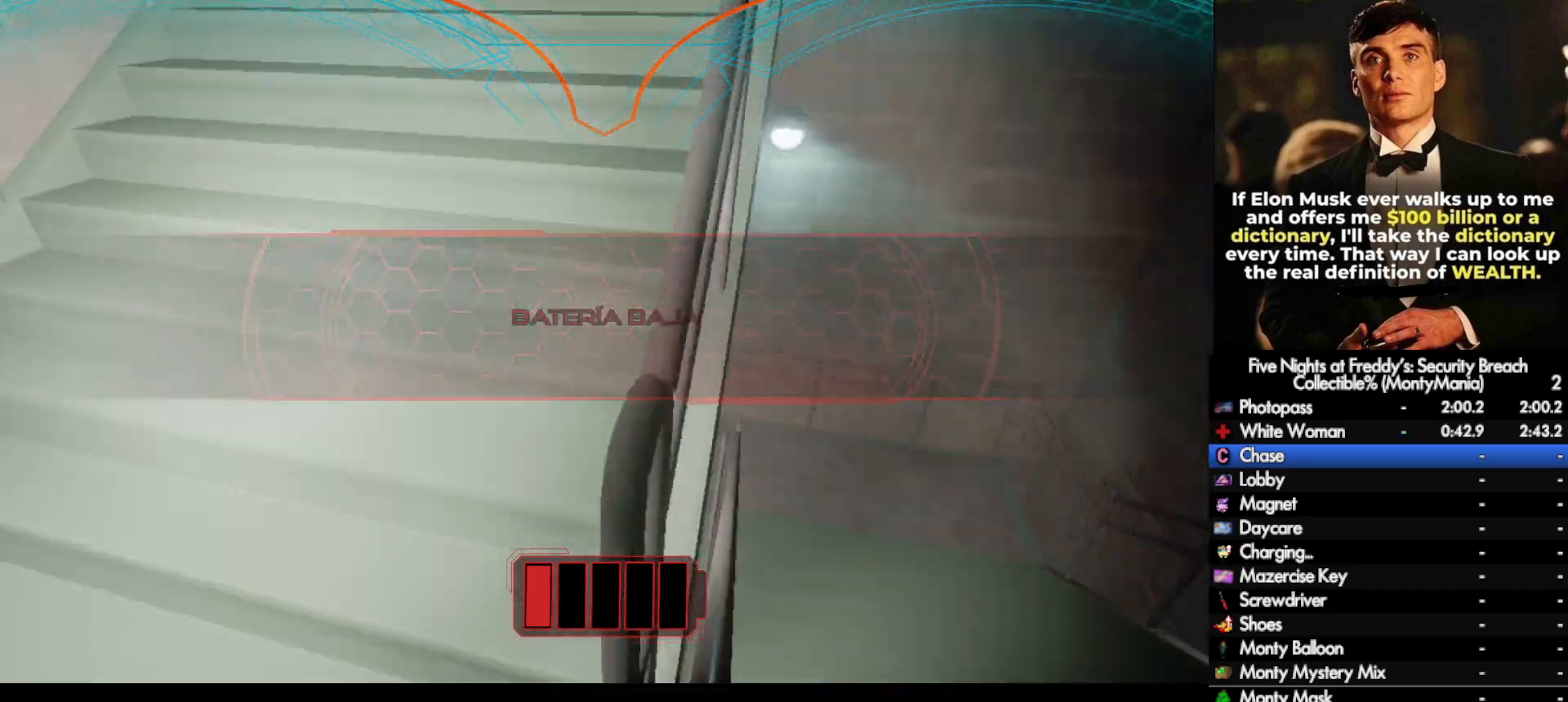
{"keys": ["w"], "mouse": [], "events": [[133, "d", "down"], [200, "d", "up"]]}
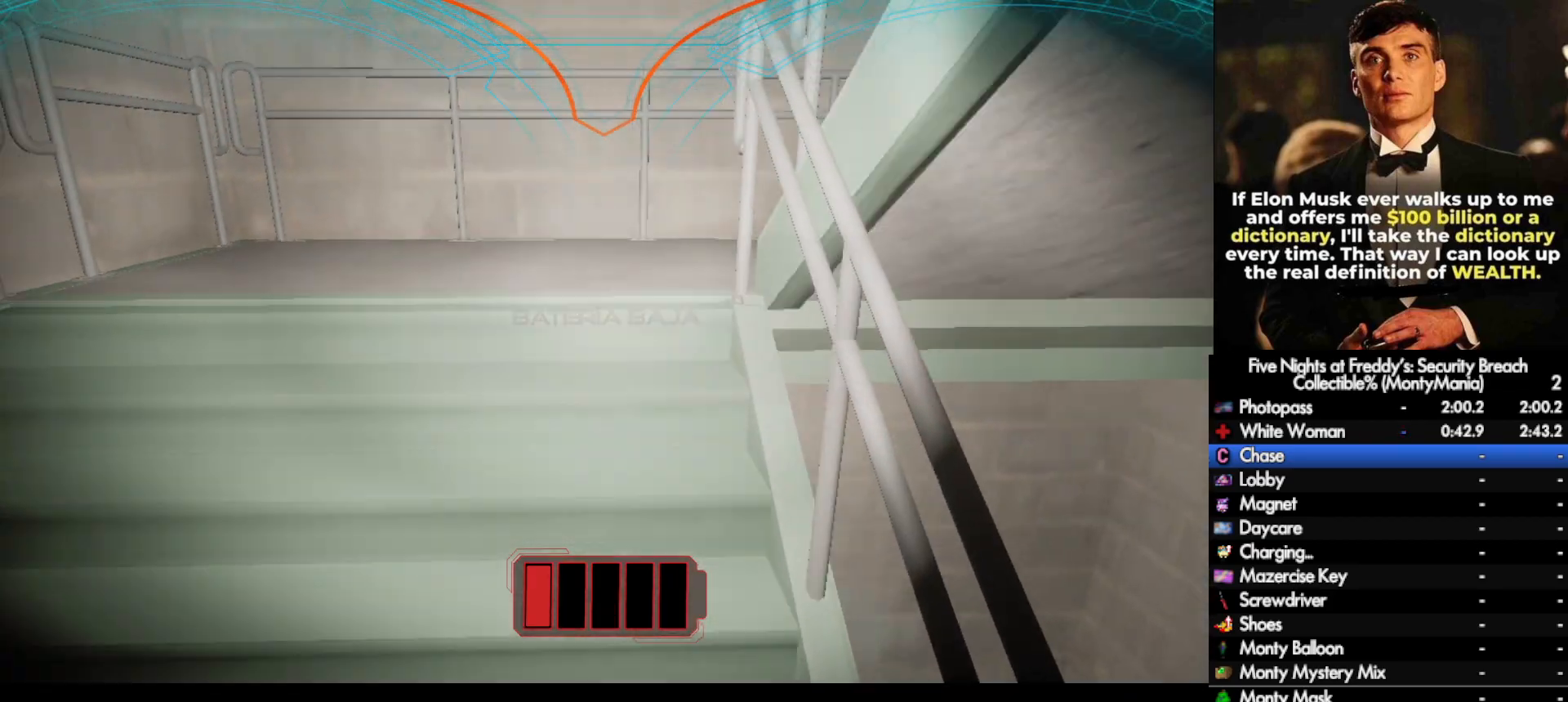
{"keys": ["w"], "mouse": [], "events": []}
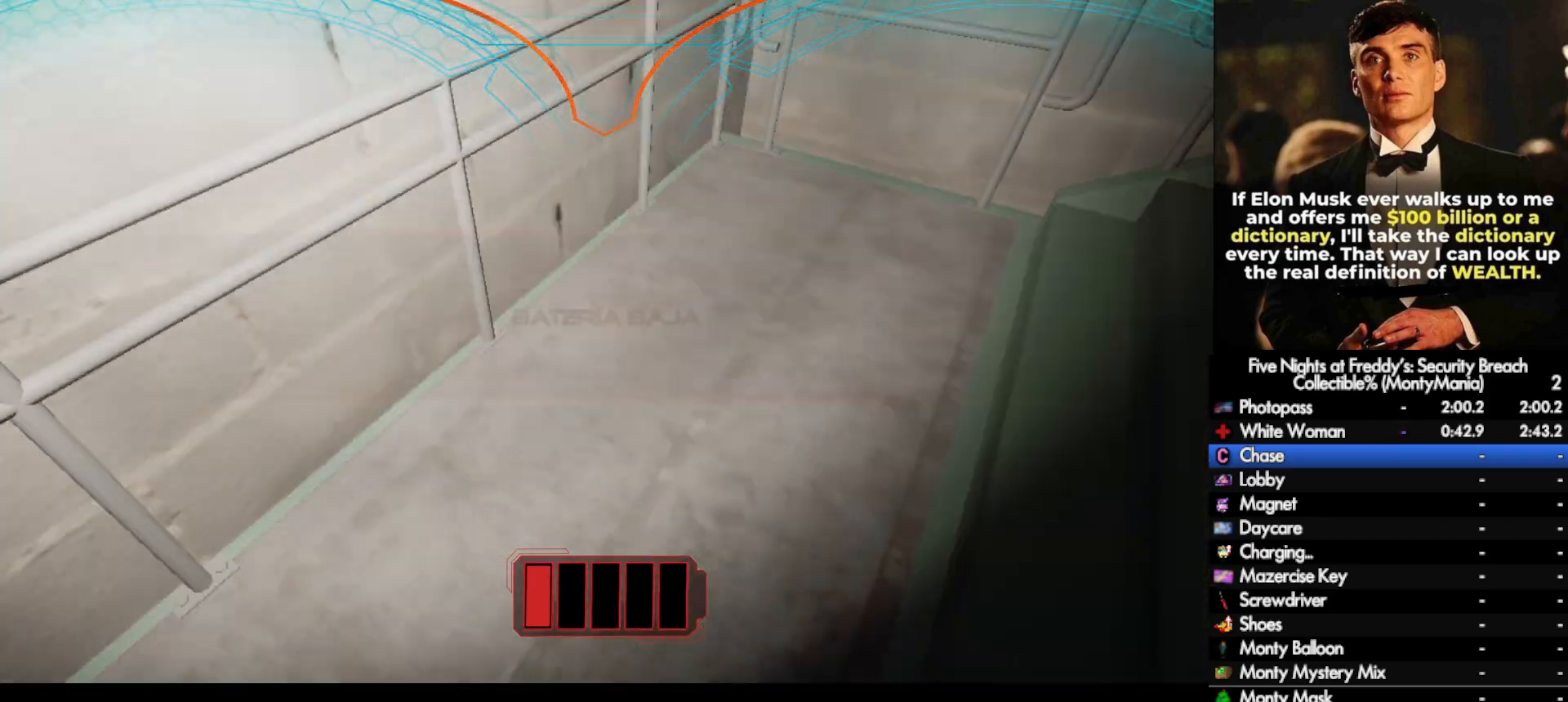
{"keys": ["w"], "mouse": [], "events": [[283, "d", "down"], [367, "d", "up"]]}
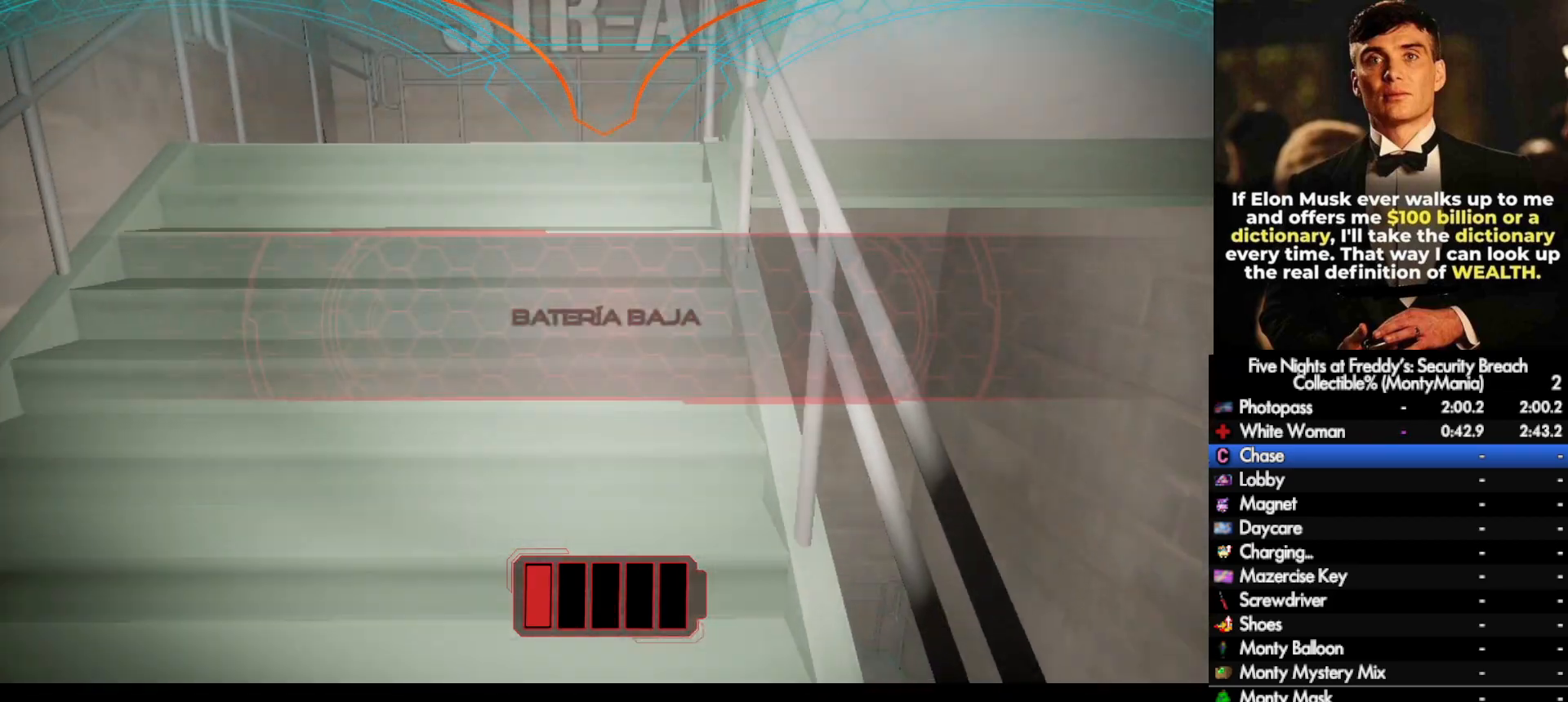
{"keys": ["w"], "mouse": [], "events": []}
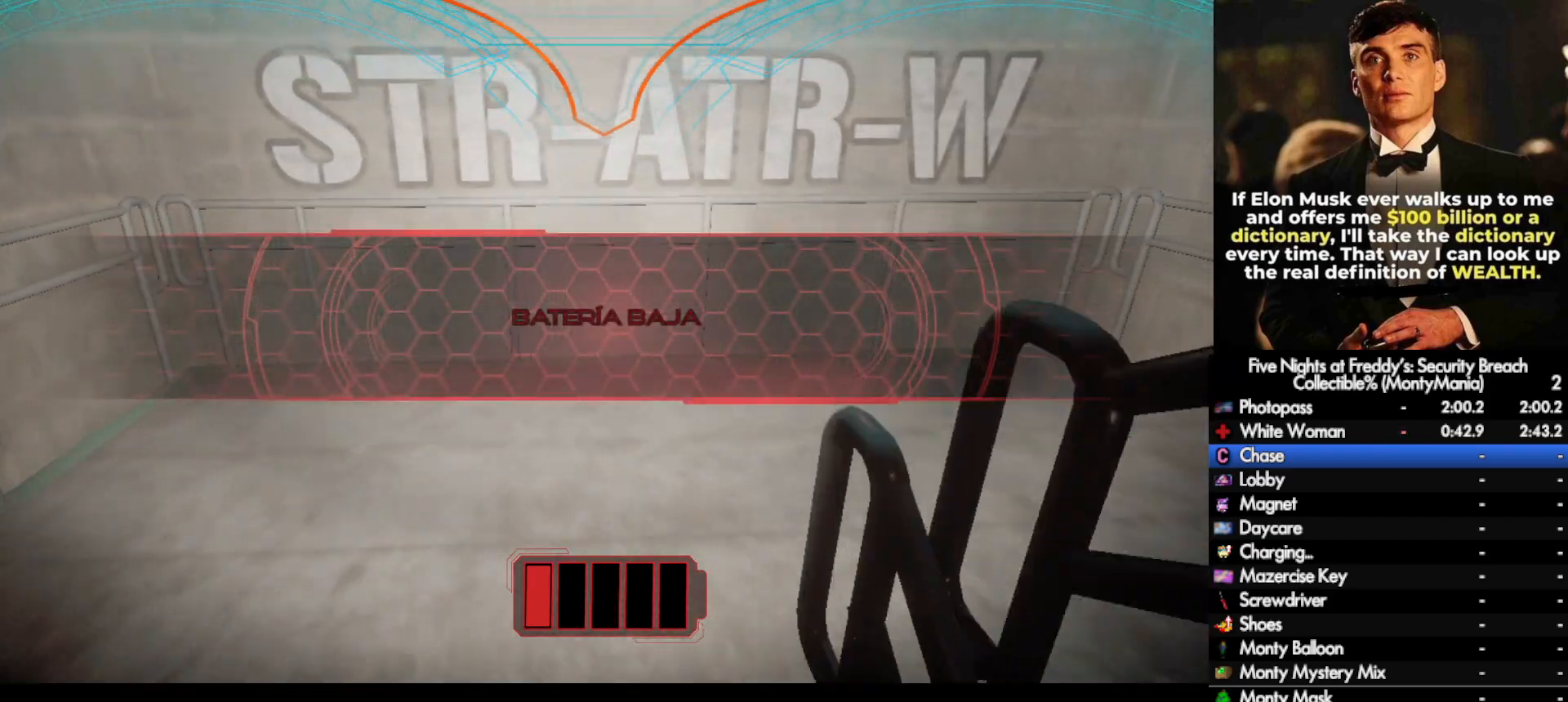
{"keys": ["d", "w"], "mouse": [], "events": [[483, "d", "down"]]}
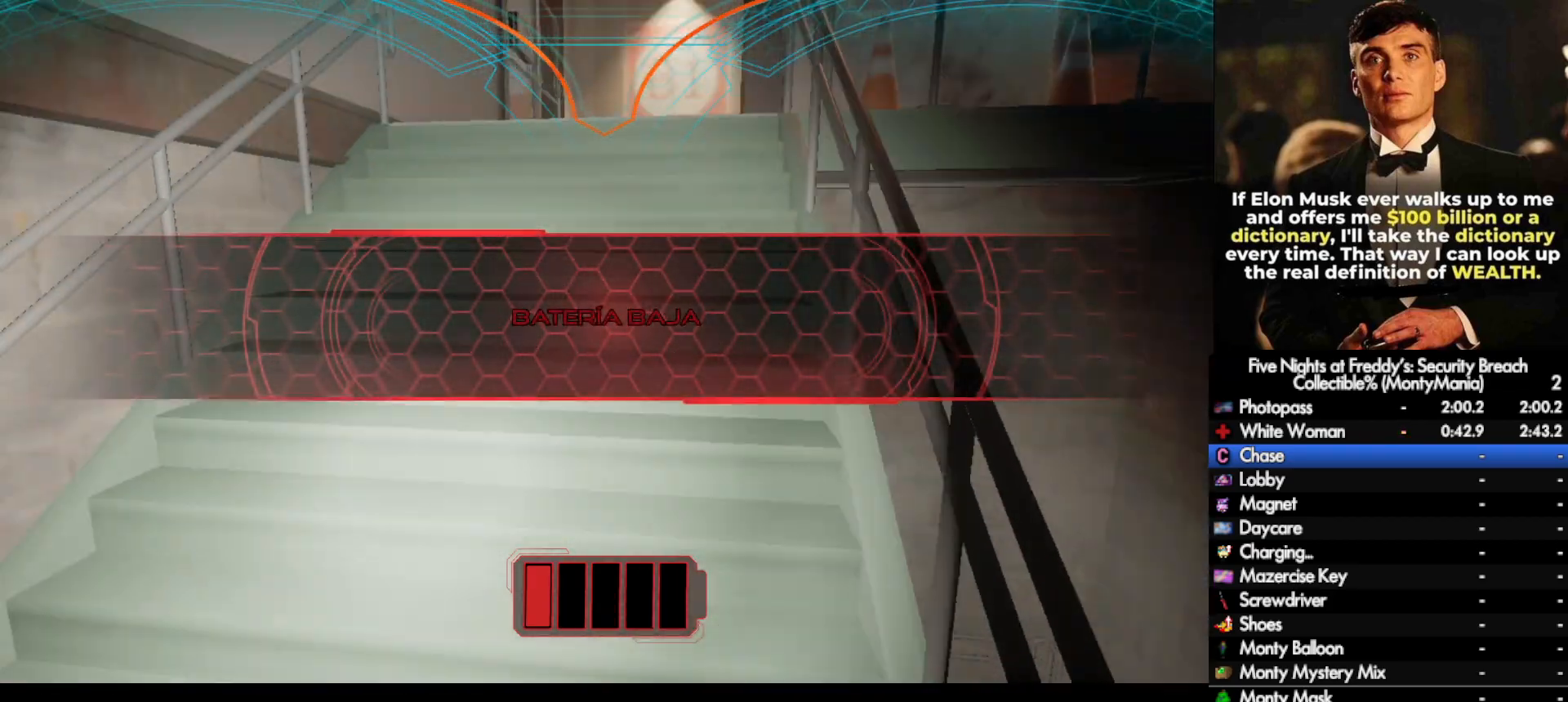
{"keys": ["w"], "mouse": [], "events": [[67, "d", "up"]]}
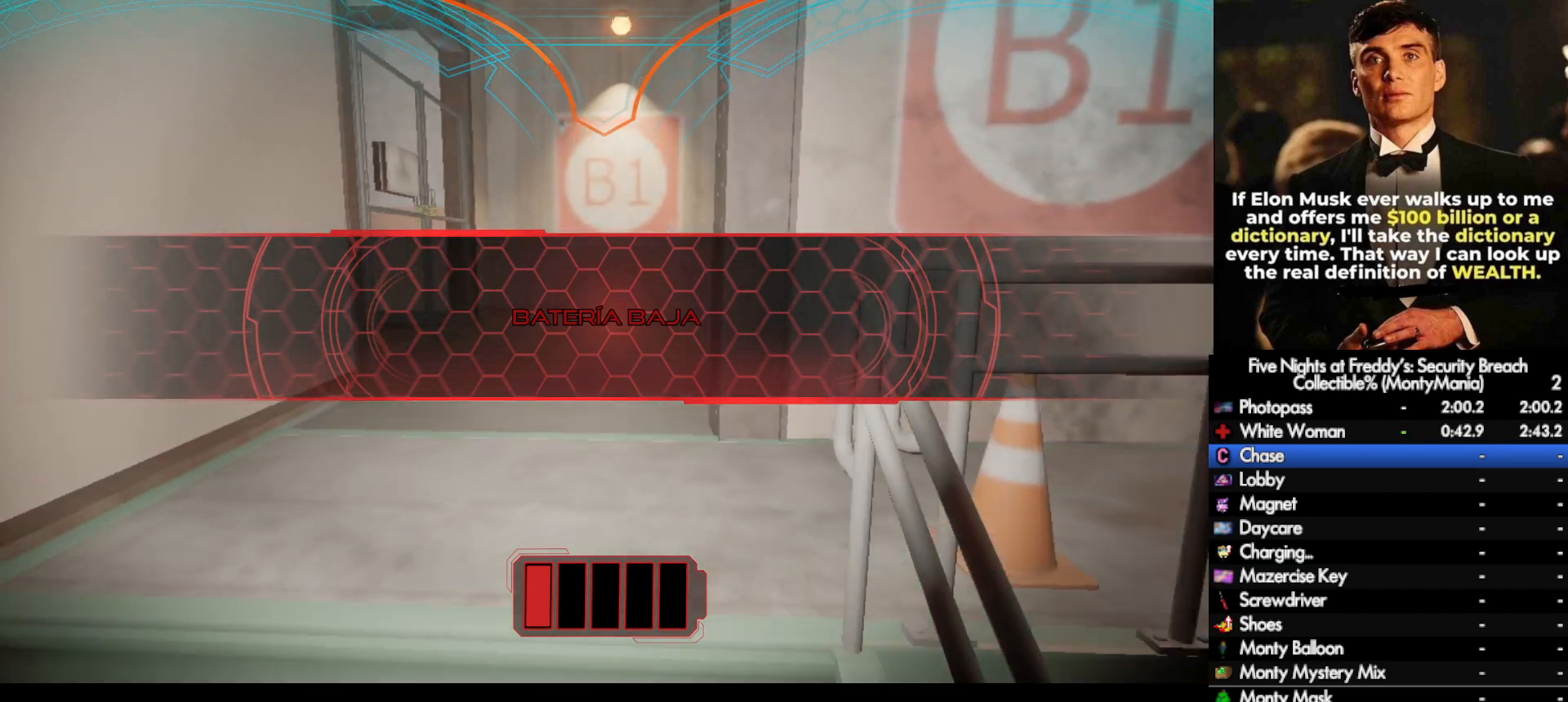
{"keys": ["w"], "mouse": [], "events": []}
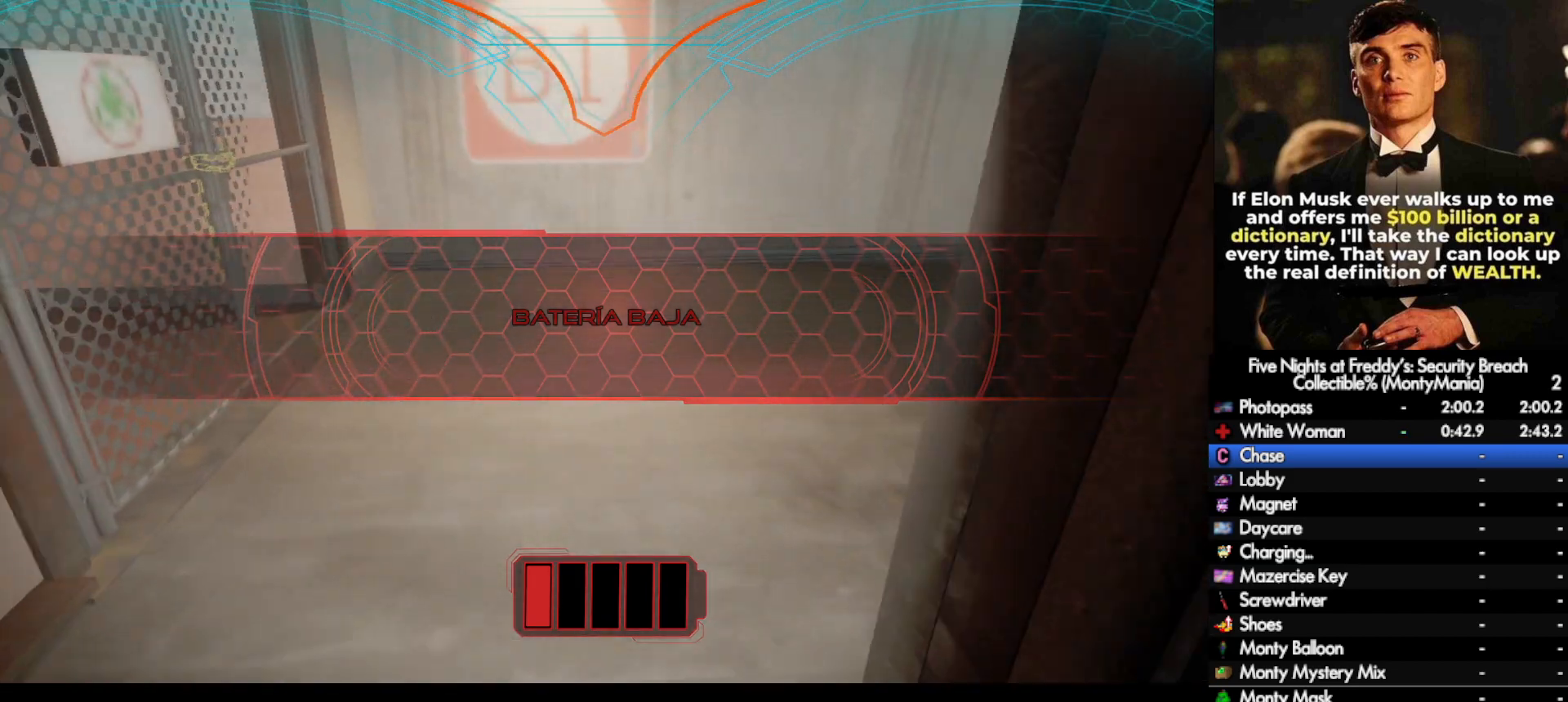
{"keys": ["w"], "mouse": [], "events": [[267, "d", "down"], [367, "d", "up"]]}
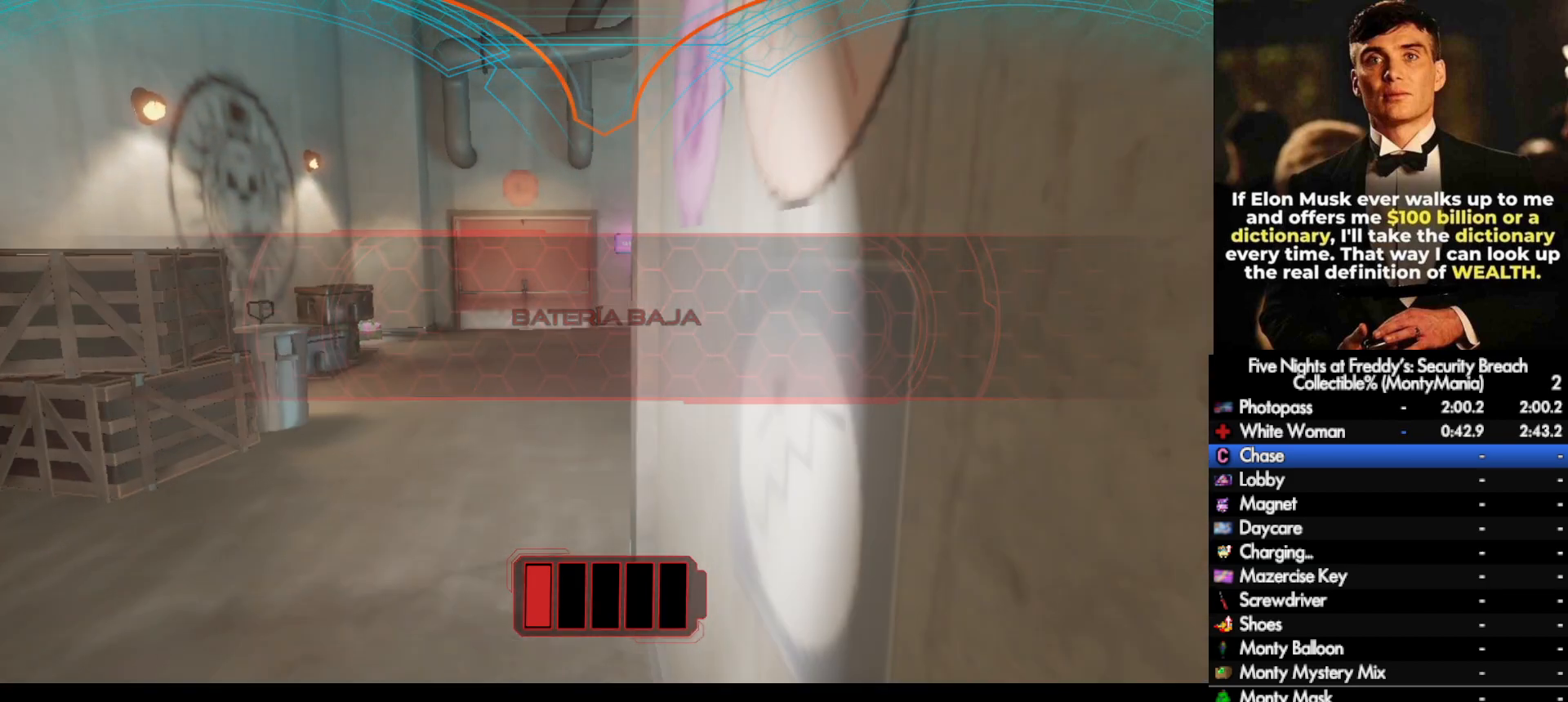
{"keys": ["w"], "mouse": [], "events": []}
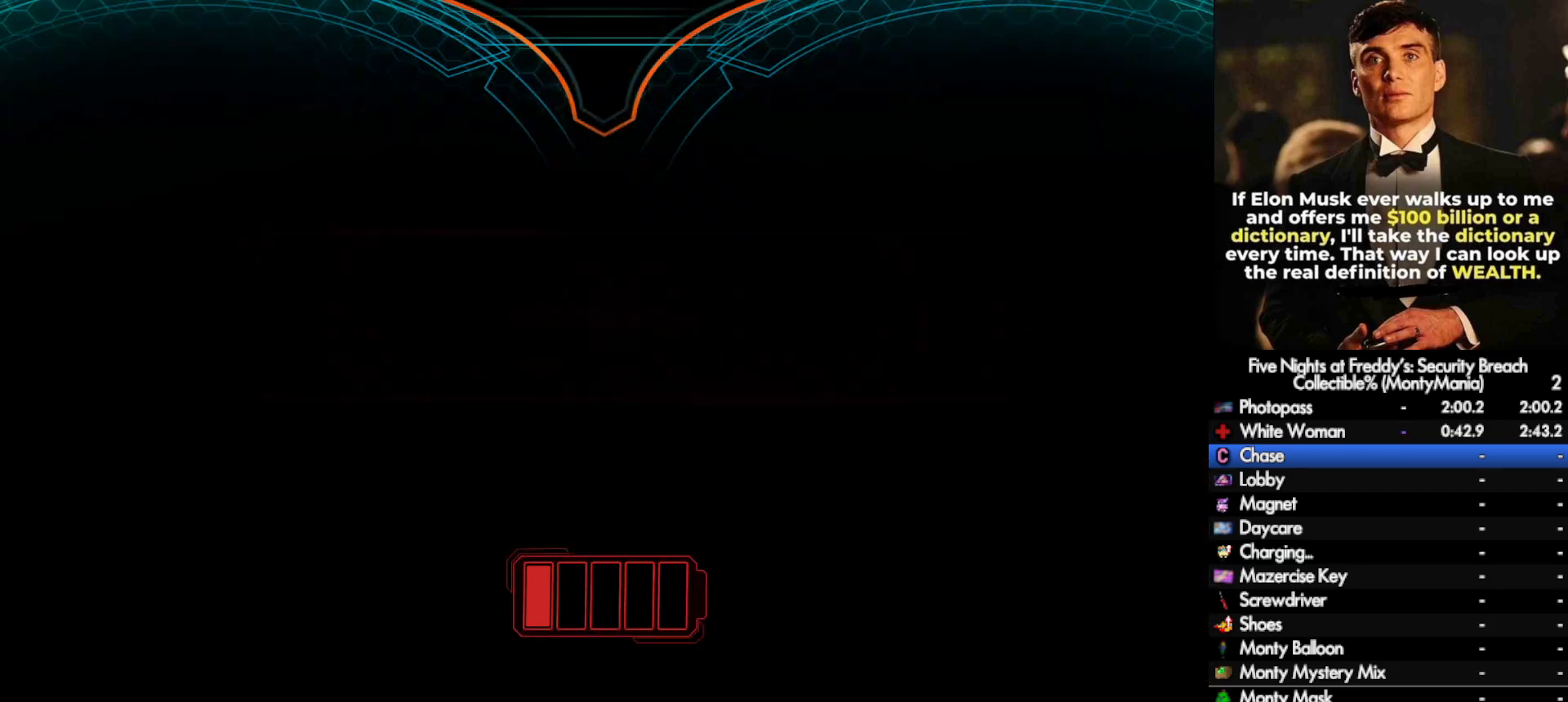
{"keys": [], "mouse": [], "events": [[83, "w", "up"]]}
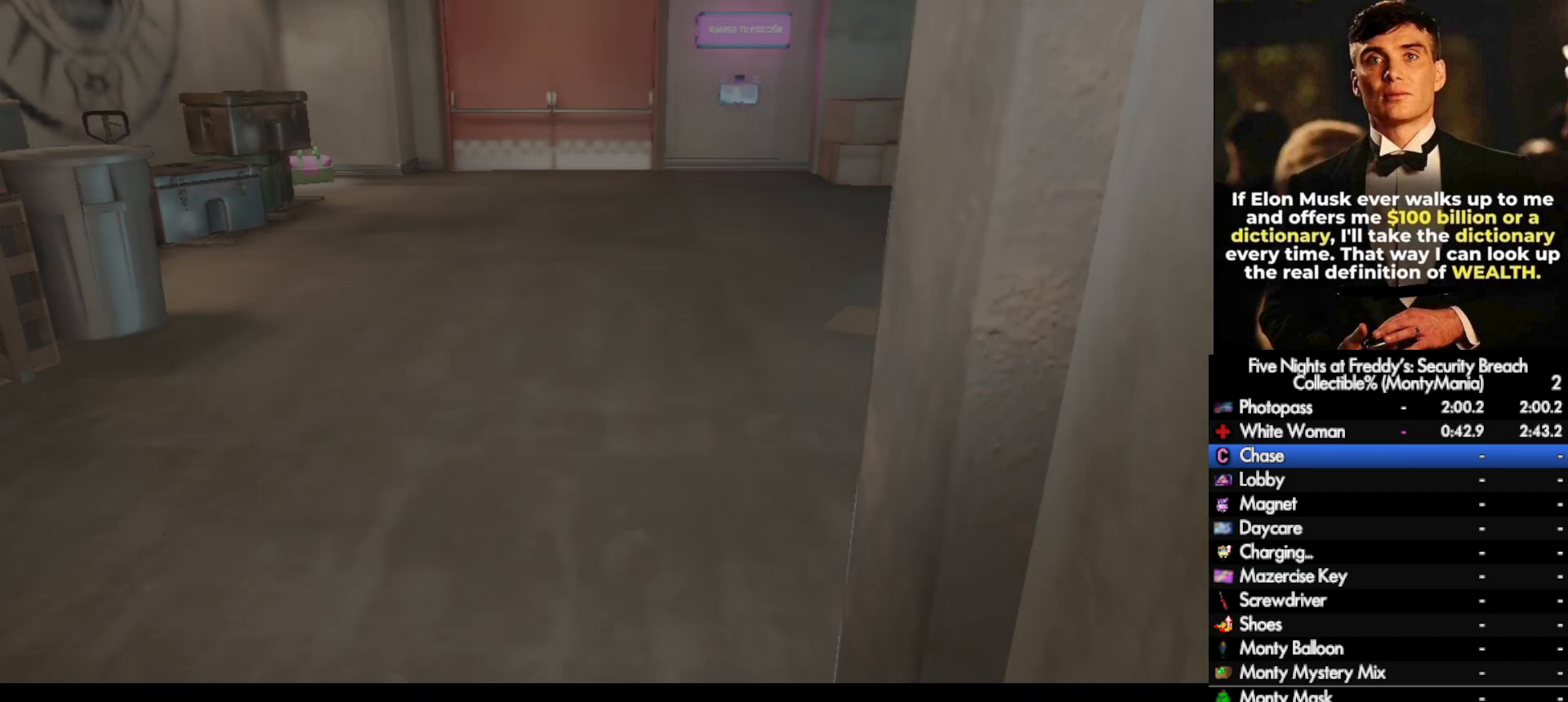
{"keys": [], "mouse": [], "events": []}
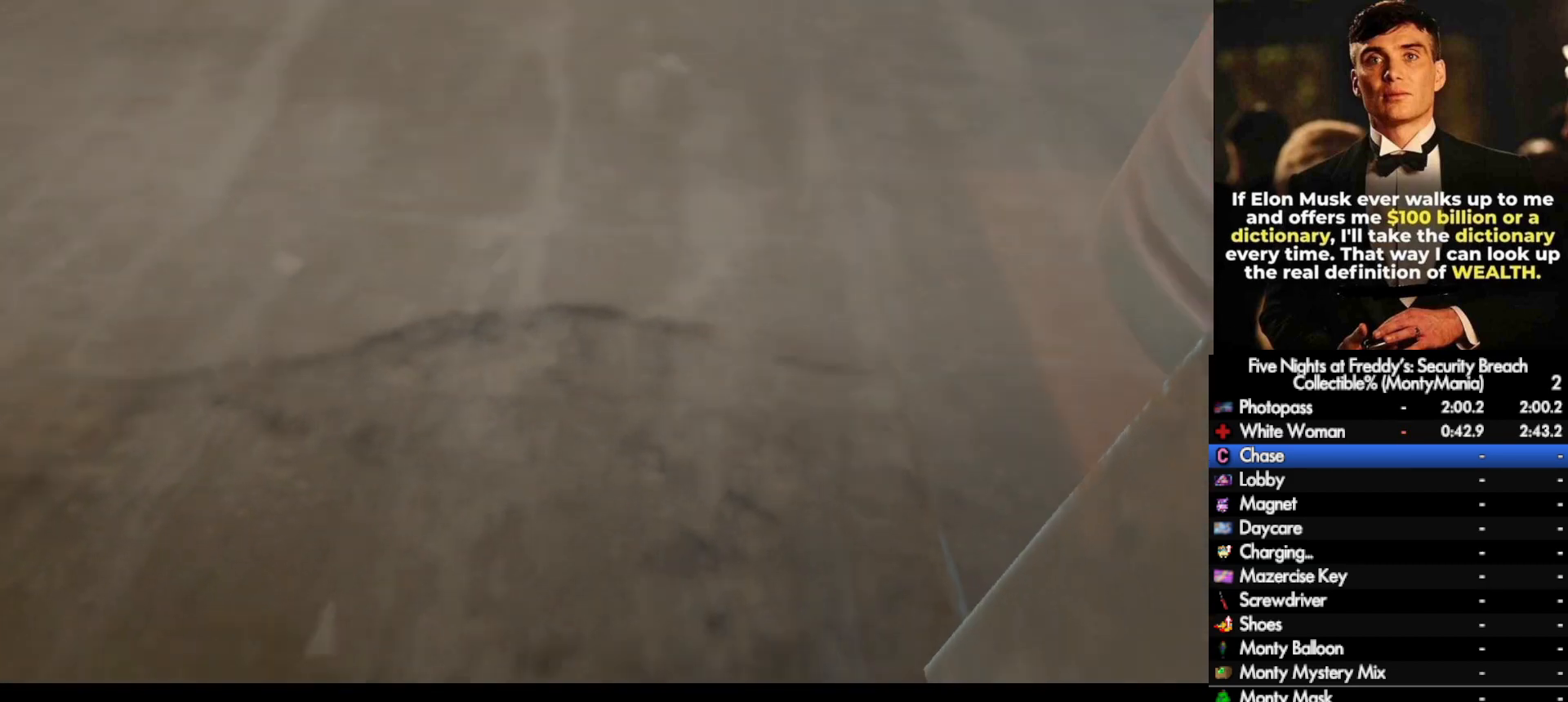
{"keys": [], "mouse": [], "events": []}
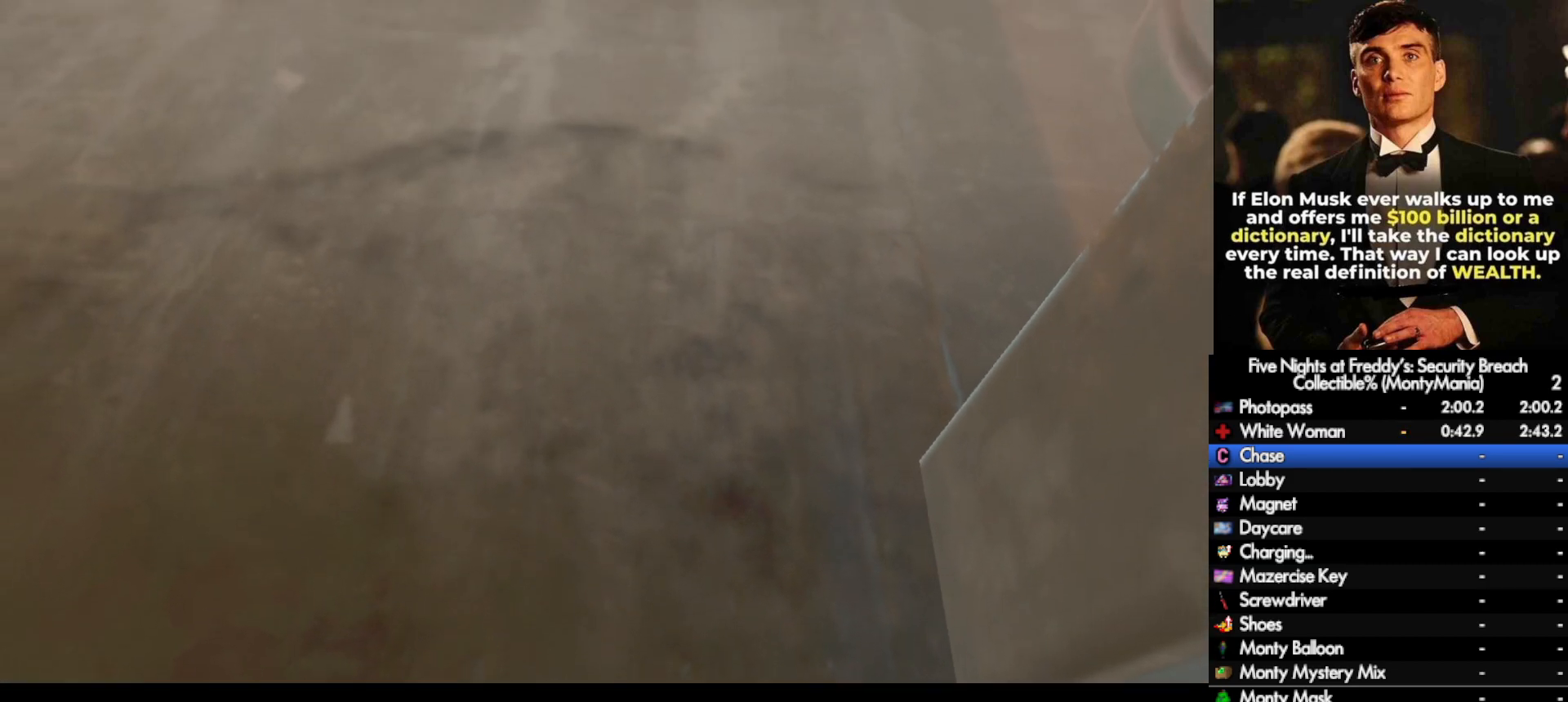
{"keys": [], "mouse": [], "events": []}
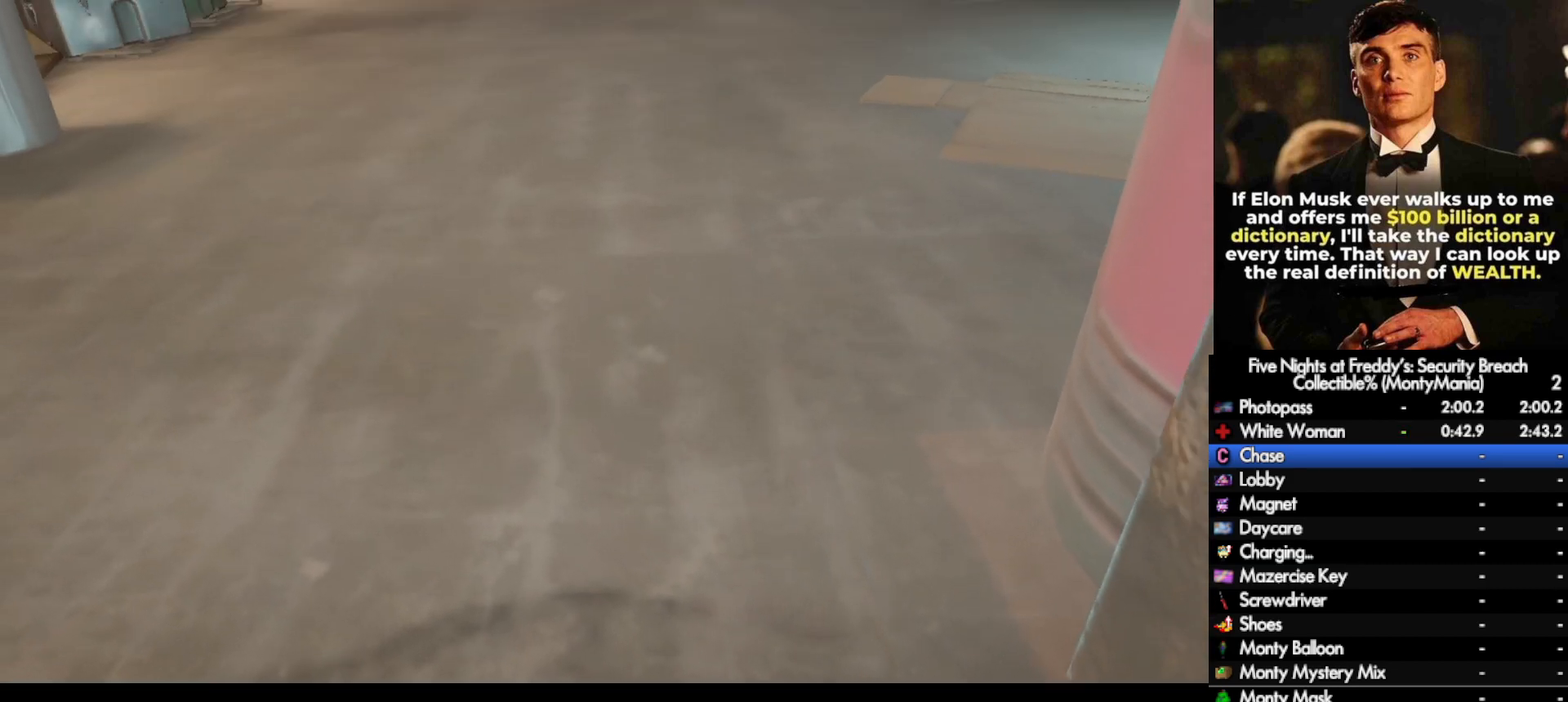
{"keys": [], "mouse": [], "events": []}
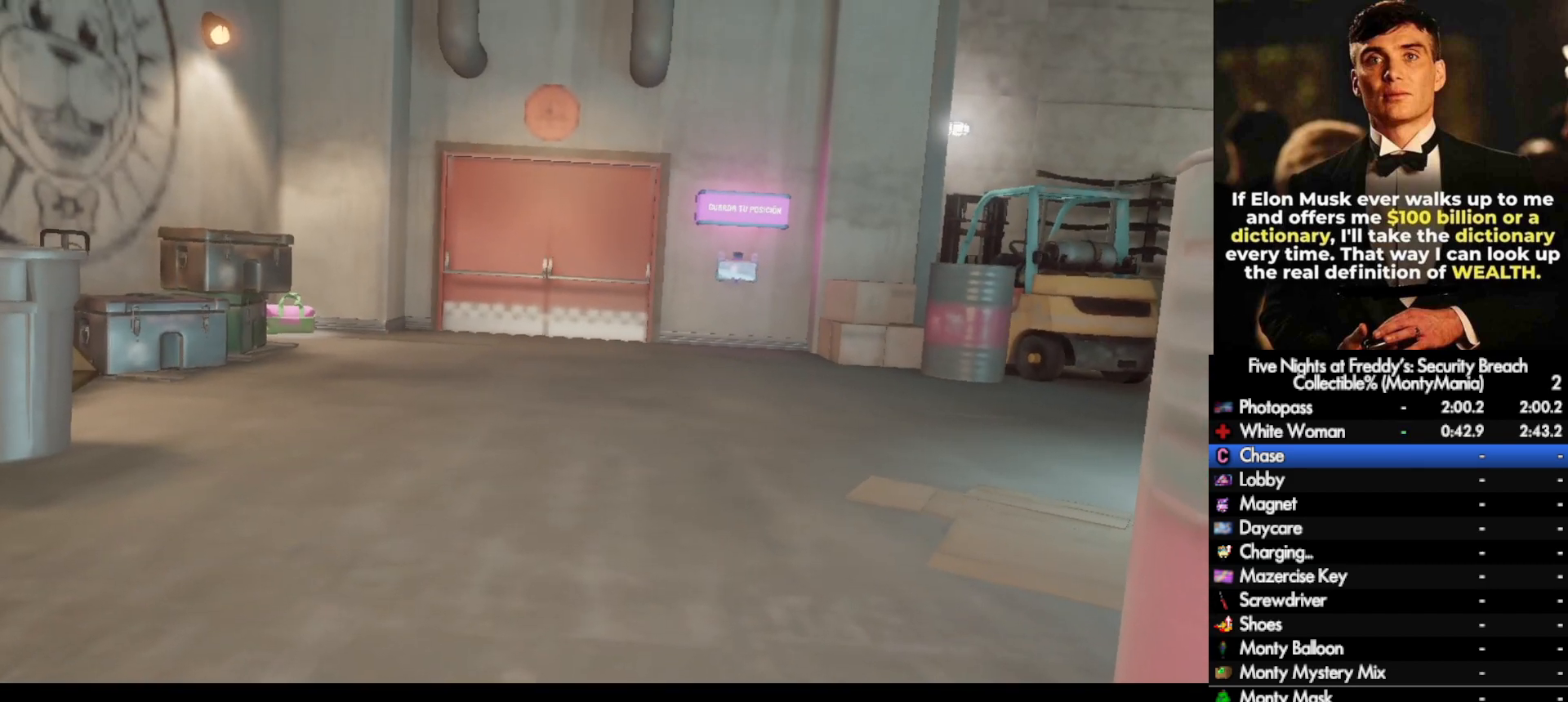
{"keys": ["w"], "mouse": [], "events": [[233, "w", "down"]]}